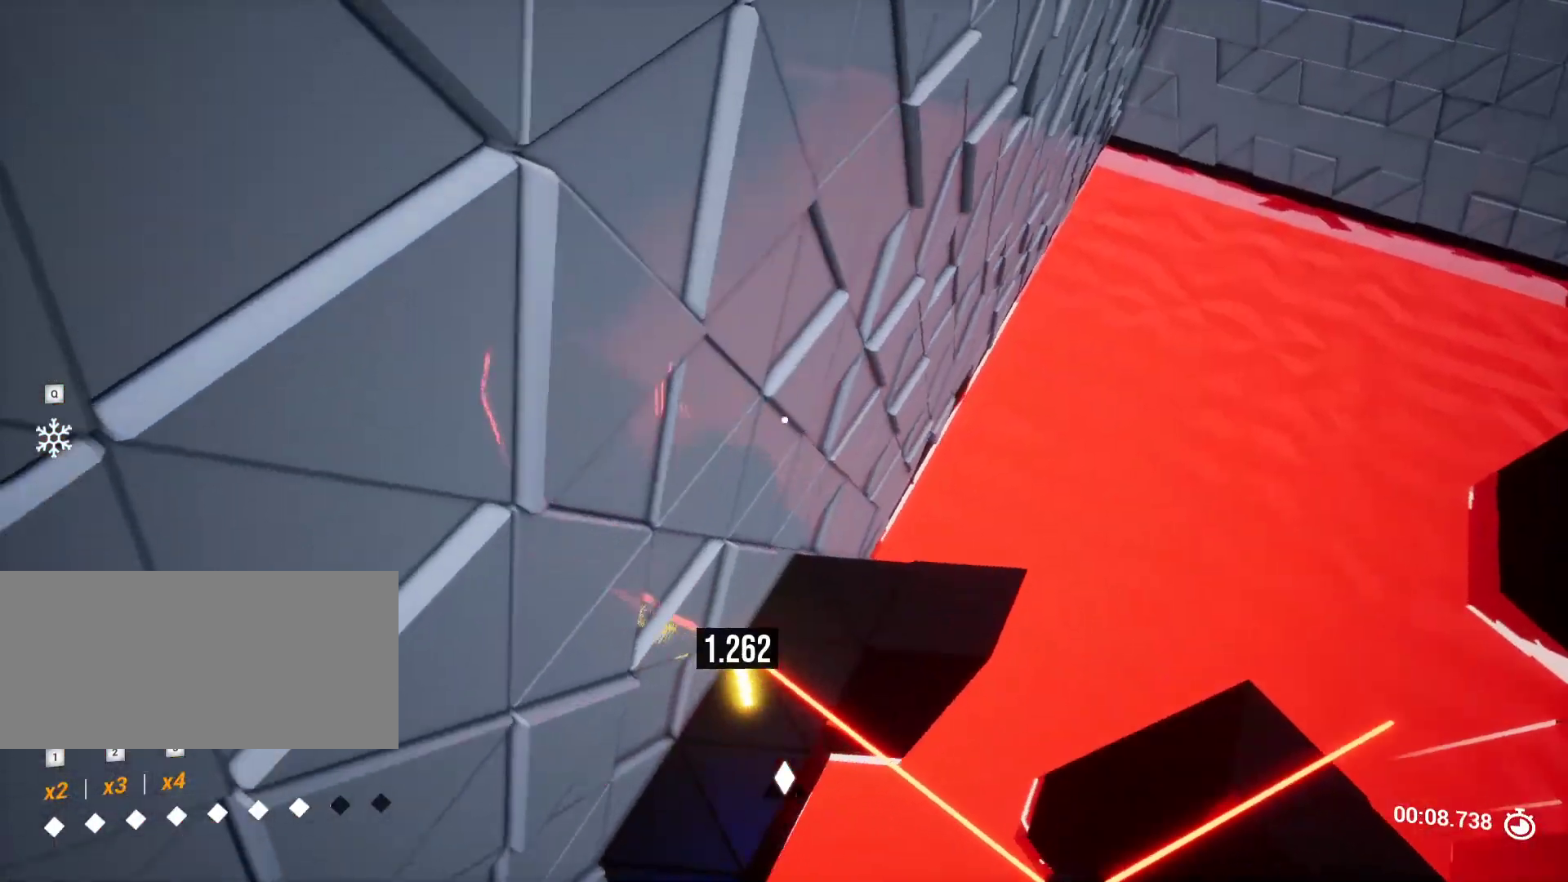
Gameplay with keyboard and mouse; each line is a JSON object with the keys held at the frame after it. "events" lists presses ("down") and releases ("up") of "a", "ctrl", "d", "e", "q", "r", "s", "shift", "space" and "w" between this image and that frame as [ms after this image, input, new state], when the widget could be followed in between. No other keys are recorded. Mouse buttons are not recorded. Not read: mouse_move.
{"keys": ["a"], "events": [[33, "s", "up"], [400, "a", "down"]]}
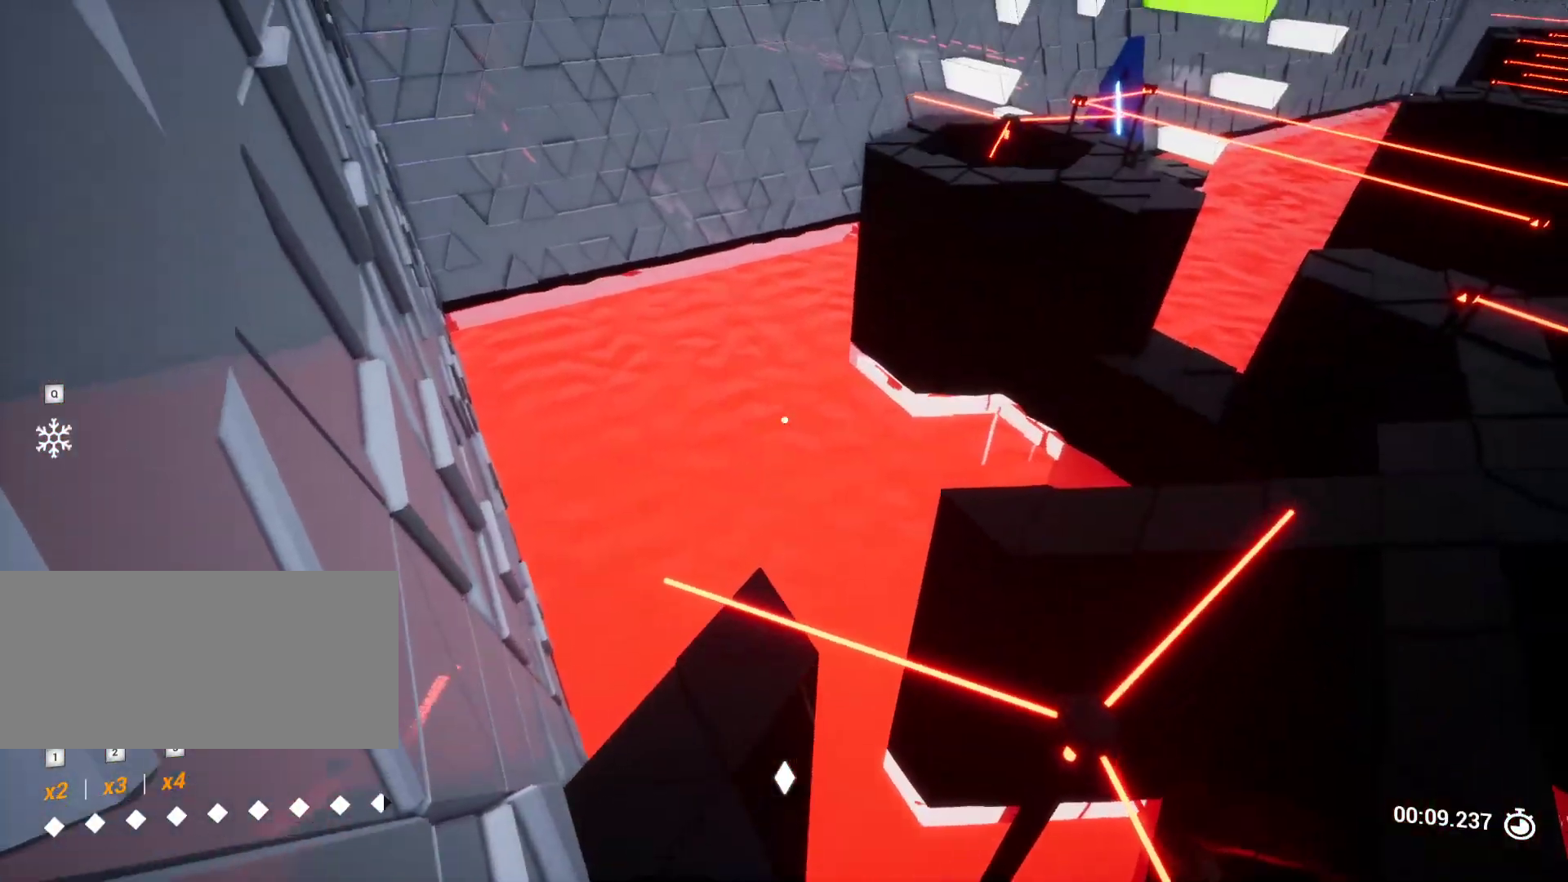
{"keys": ["a"], "events": [[33, "a", "up"], [183, "d", "down"], [233, "d", "up"], [333, "a", "down"]]}
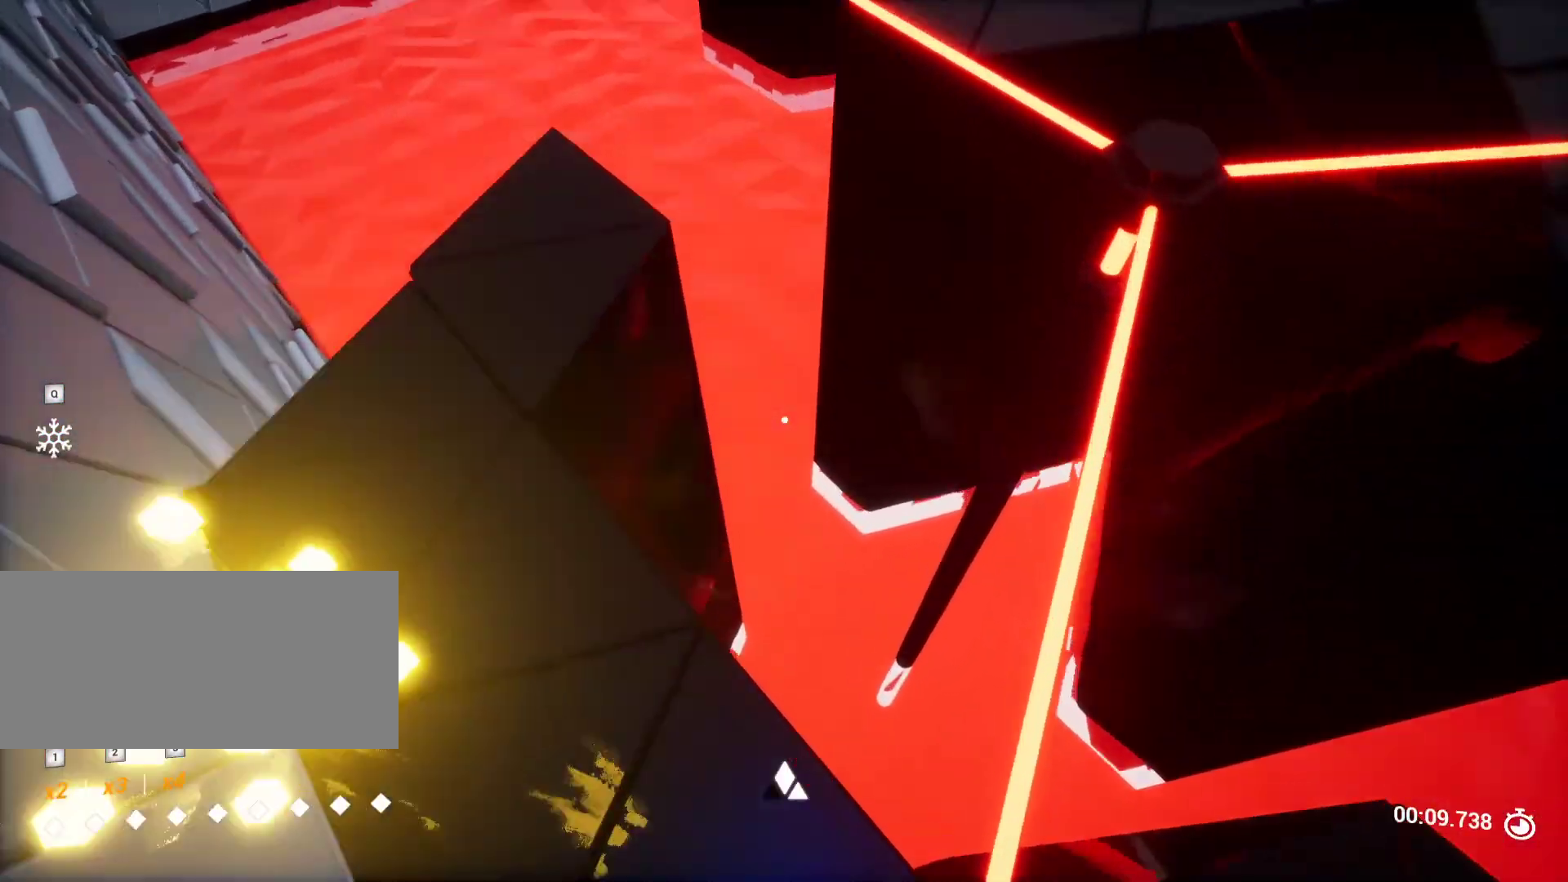
{"keys": [], "events": [[150, "a", "up"], [250, "space", "down"], [383, "space", "up"]]}
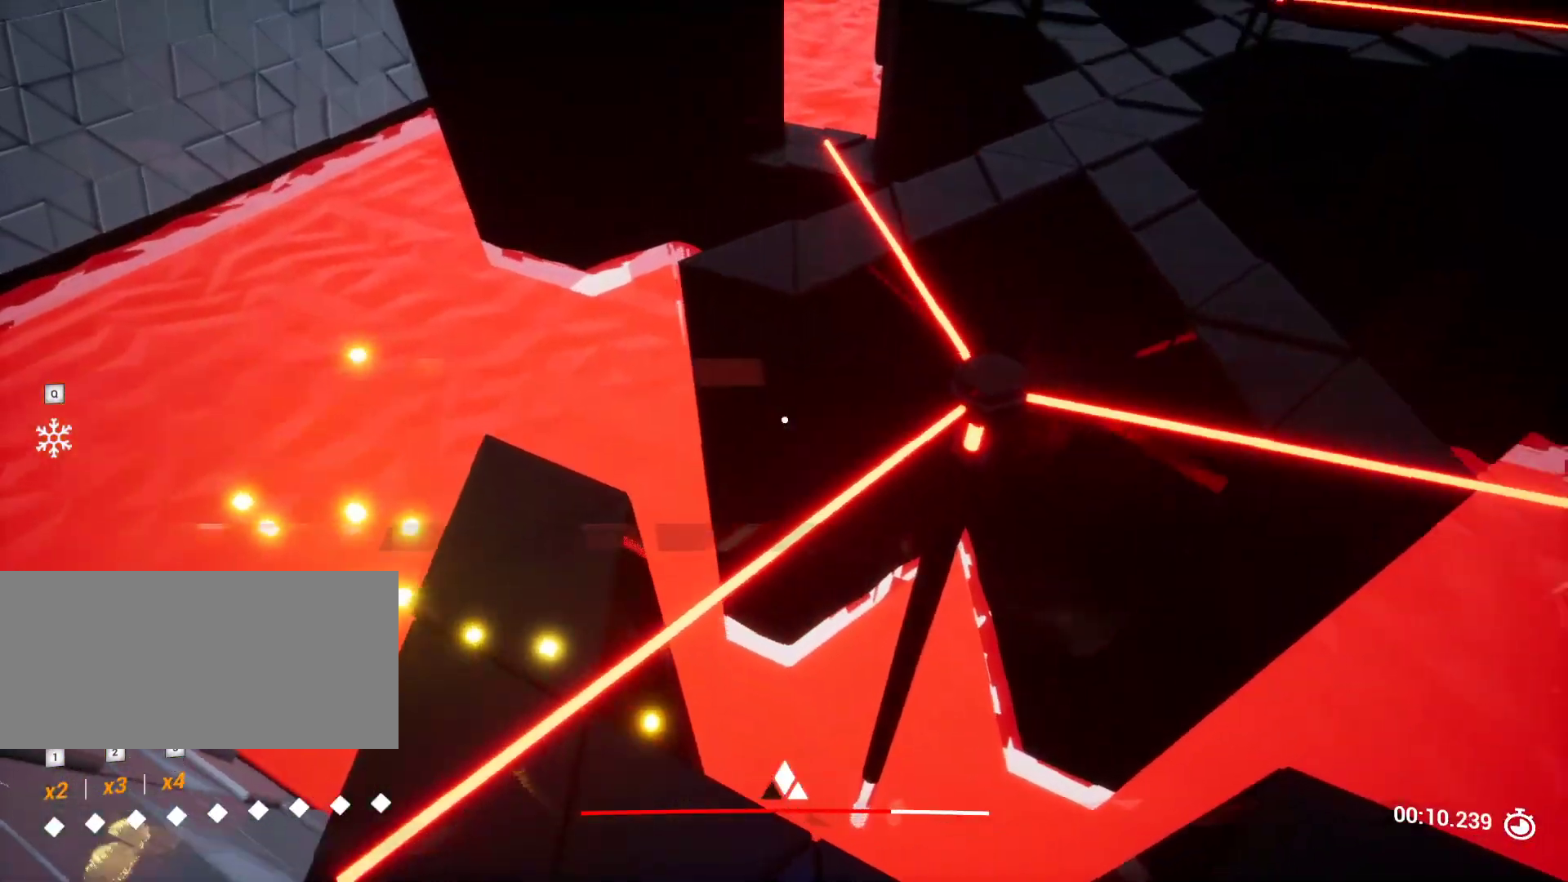
{"keys": [], "events": [[17, "a", "down"], [483, "a", "up"]]}
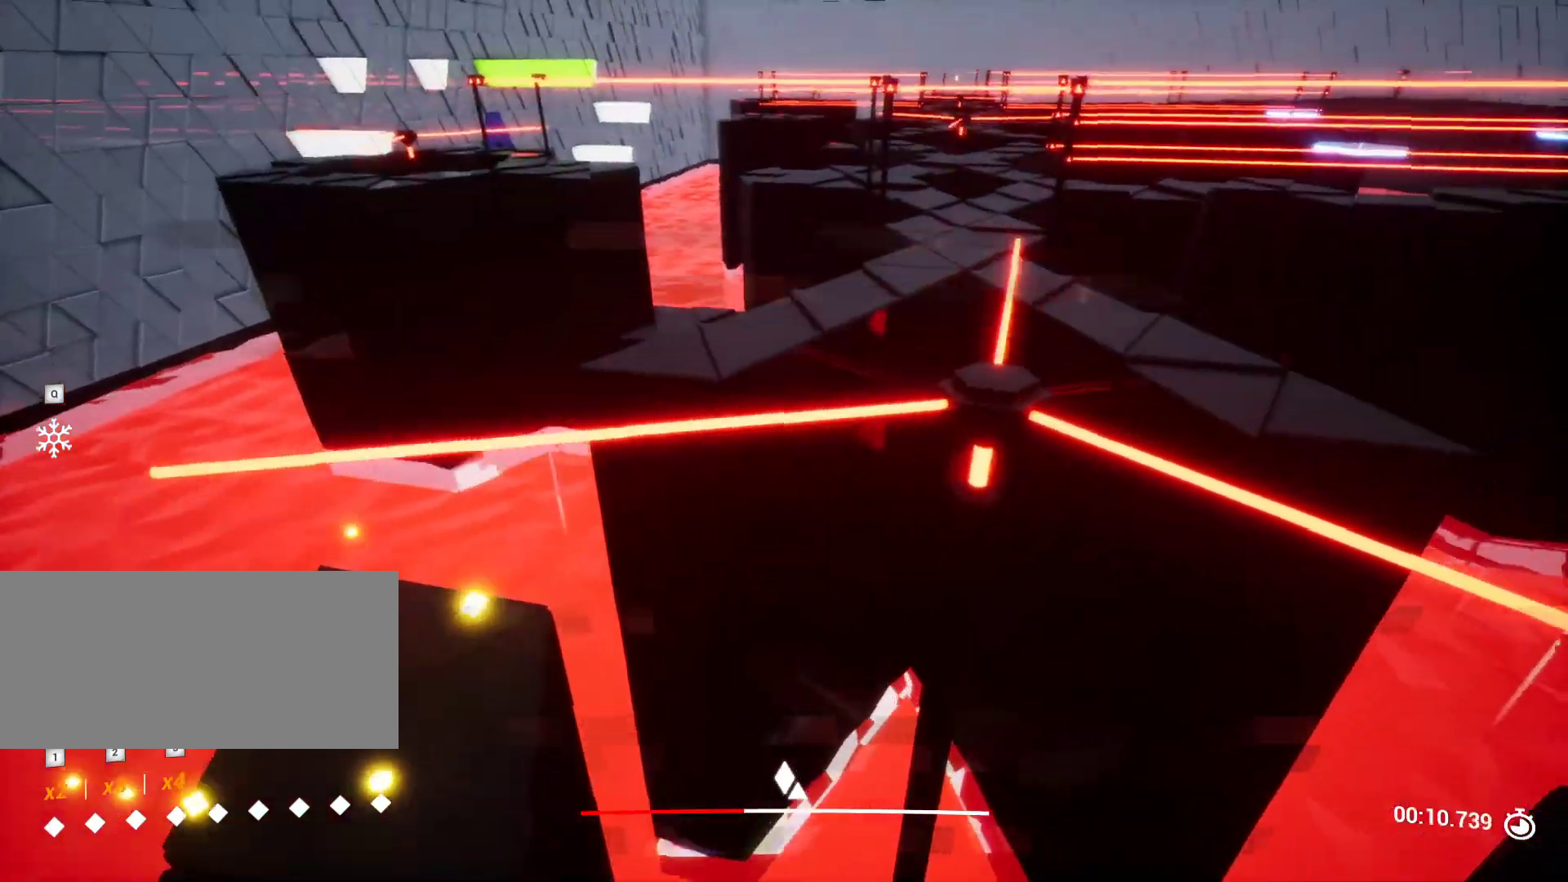
{"keys": ["a", "w"], "events": [[133, "a", "down"], [367, "w", "down"]]}
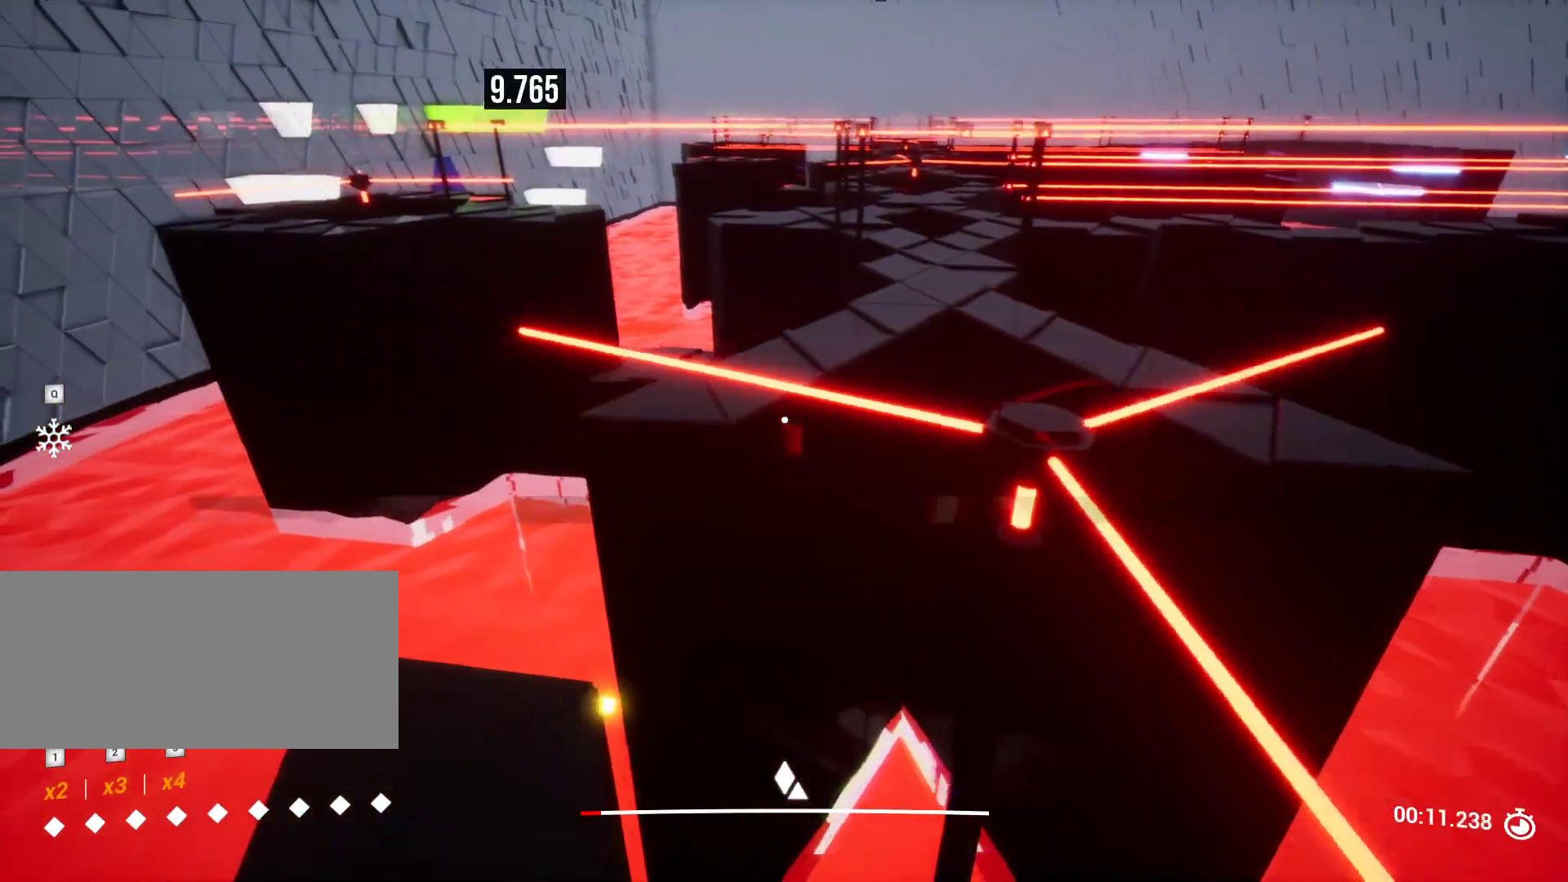
{"keys": ["w"], "events": [[300, "a", "up"]]}
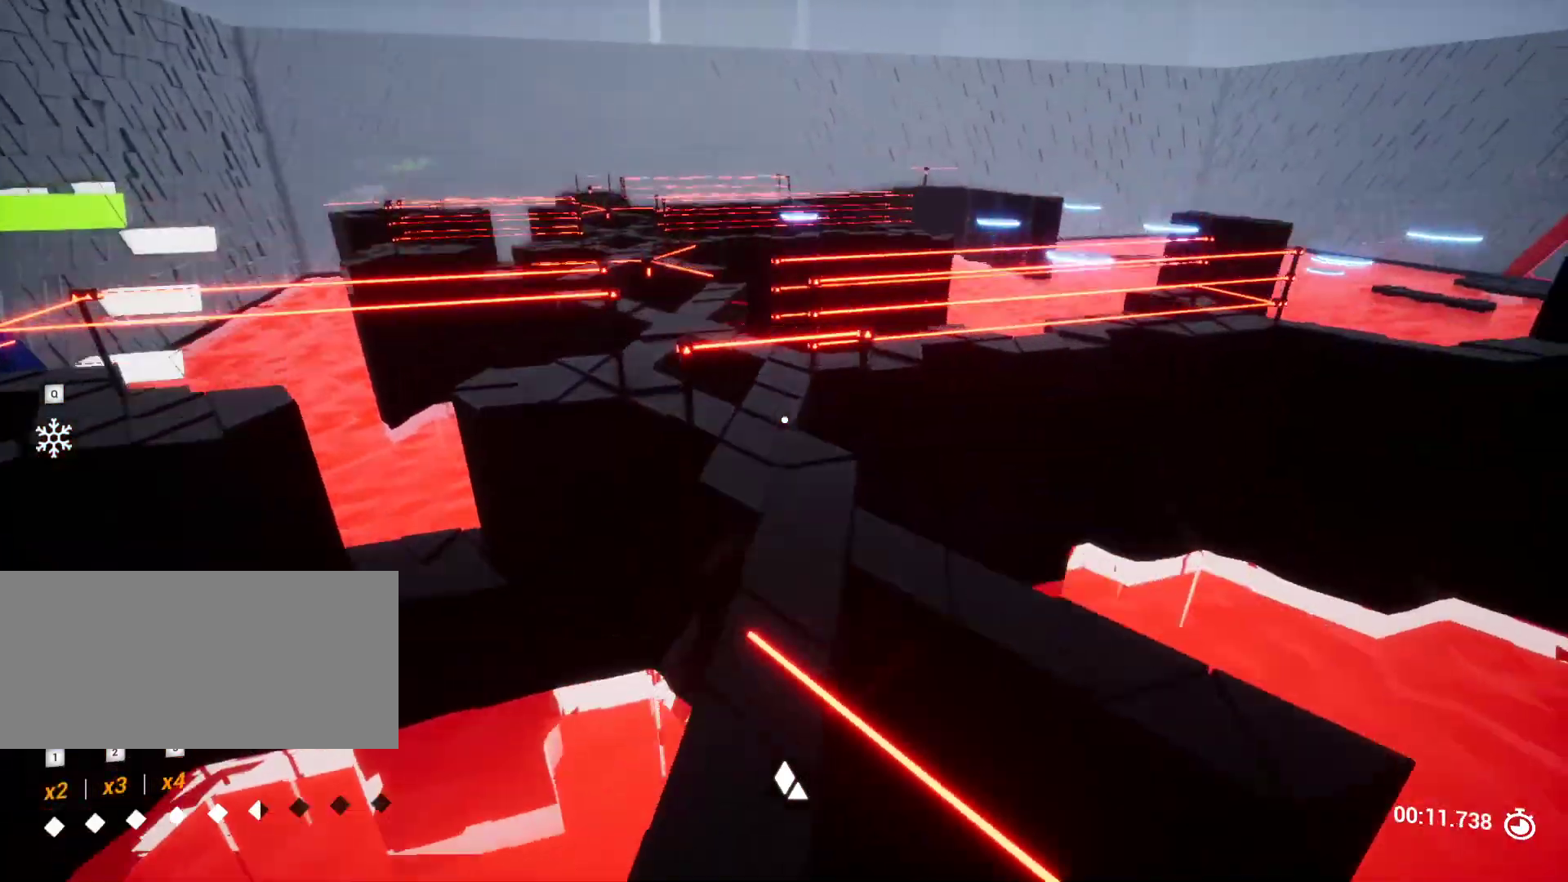
{"keys": ["a", "w"], "events": [[67, "d", "down"], [400, "d", "up"], [450, "a", "down"]]}
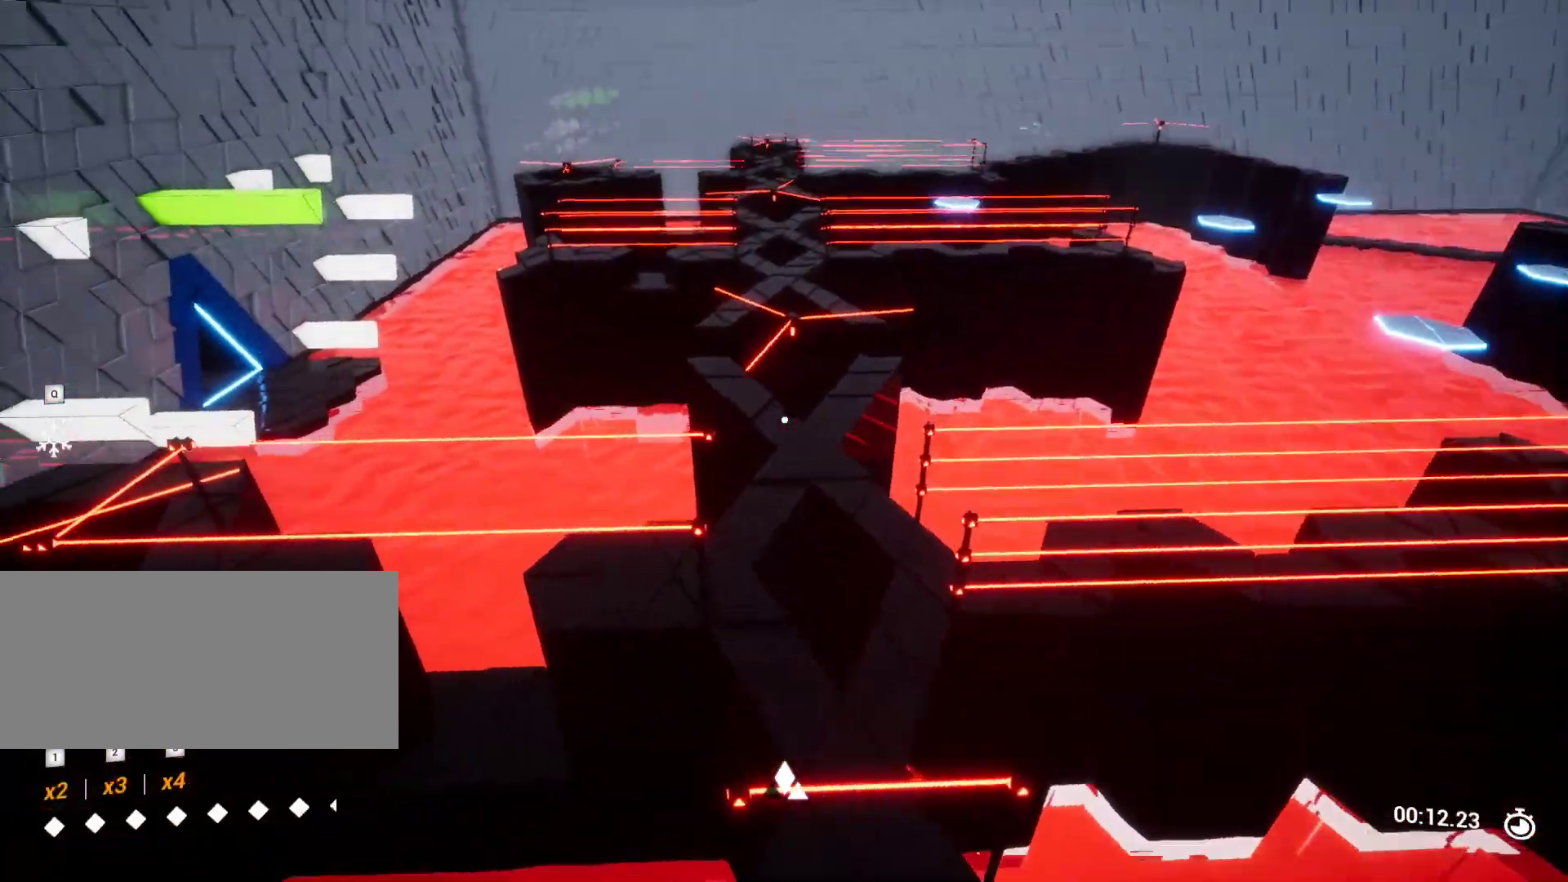
{"keys": ["w"], "events": [[83, "a", "up"], [367, "a", "down"], [417, "a", "up"]]}
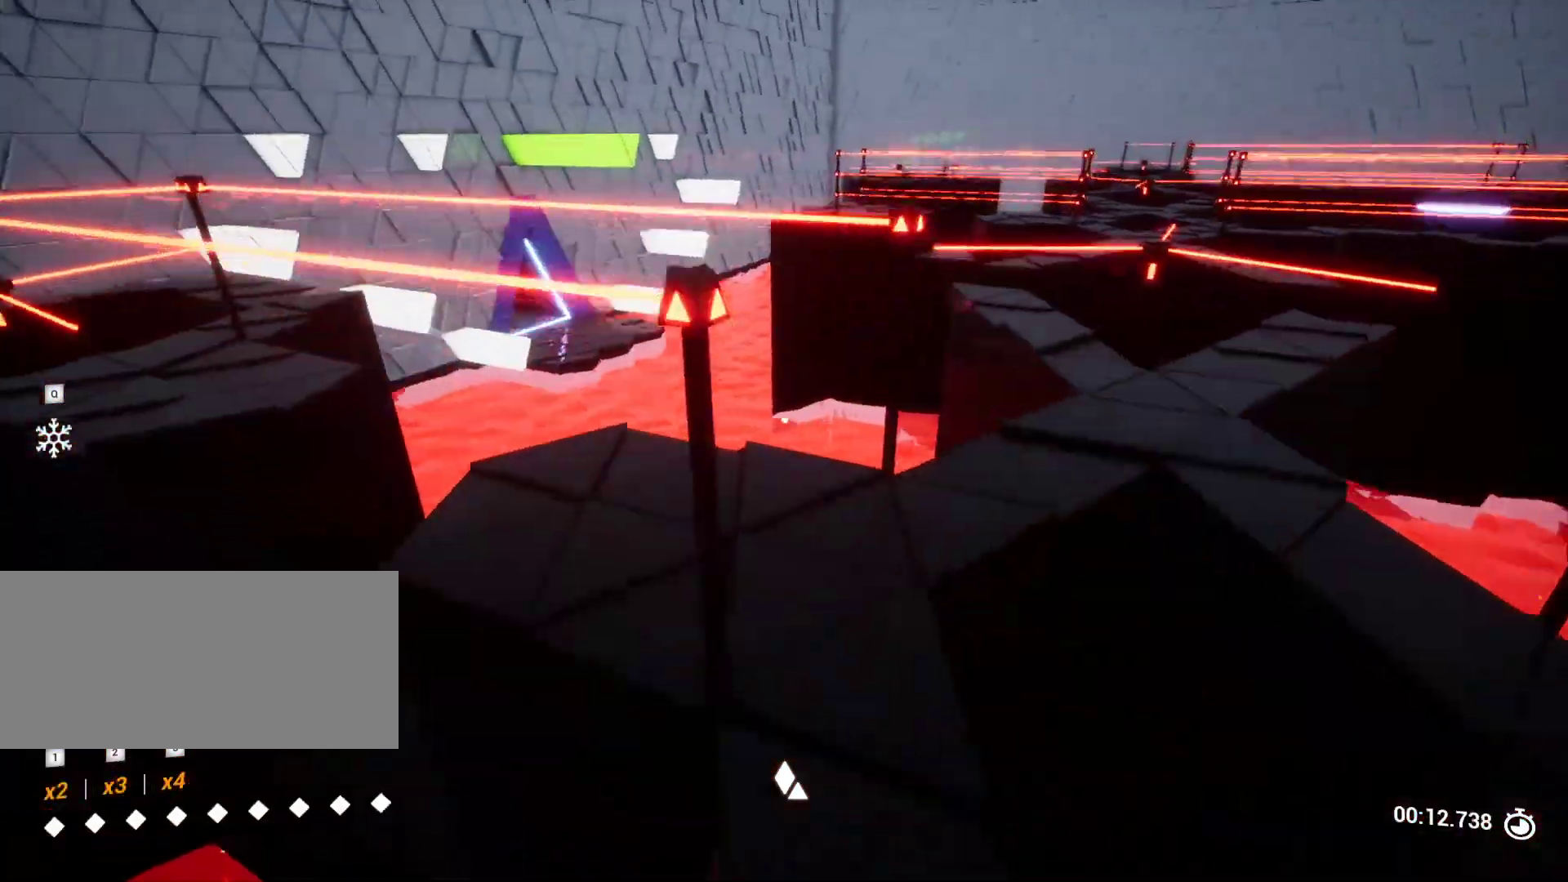
{"keys": ["w"], "events": []}
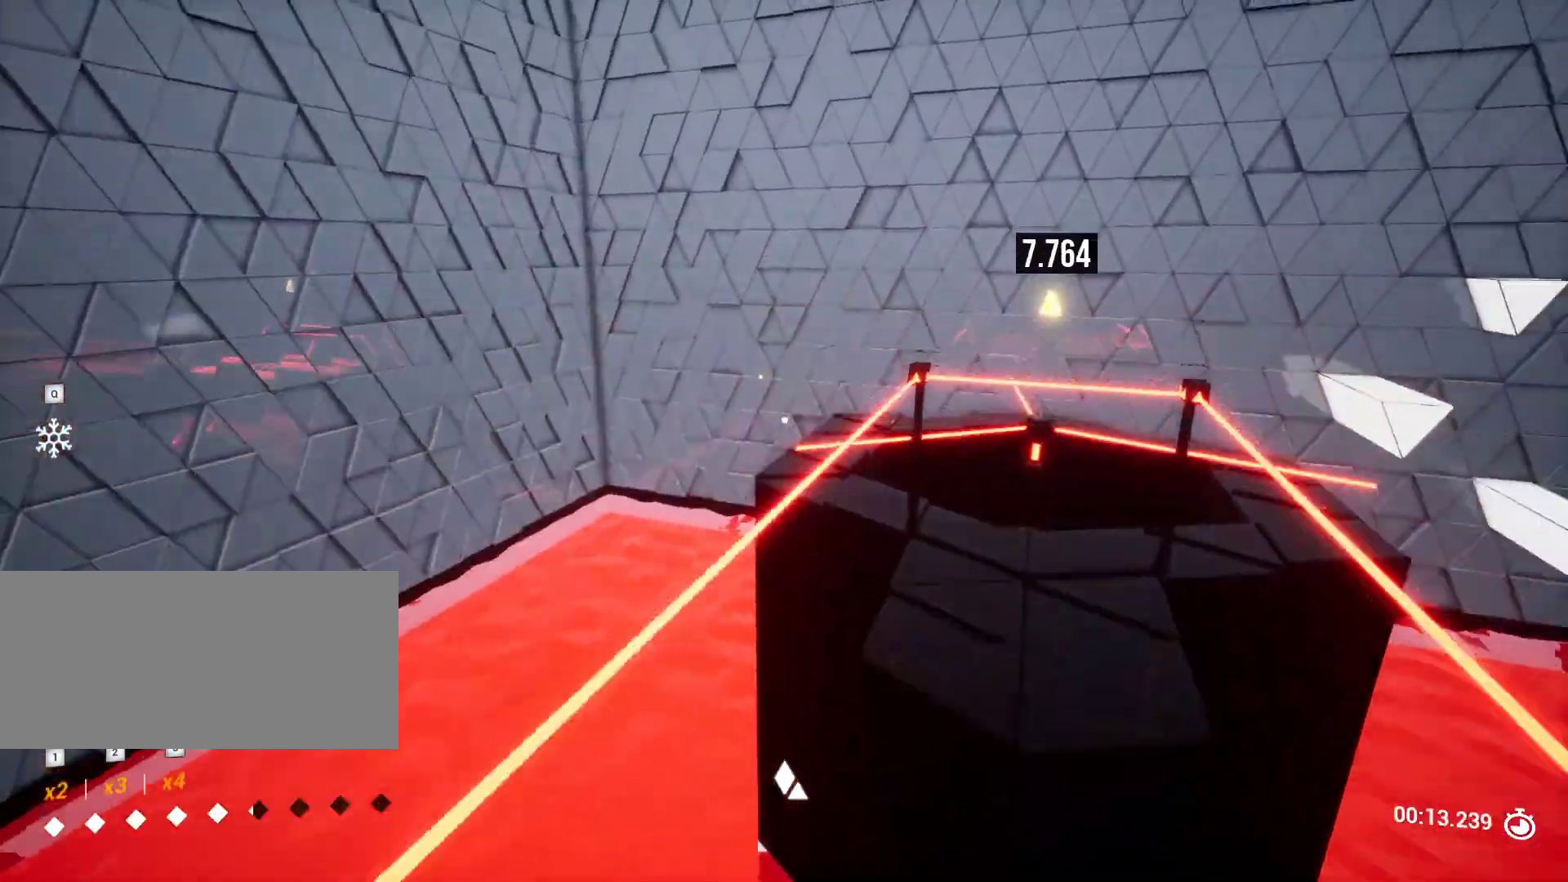
{"keys": ["a"], "events": [[400, "w", "up"], [483, "a", "down"]]}
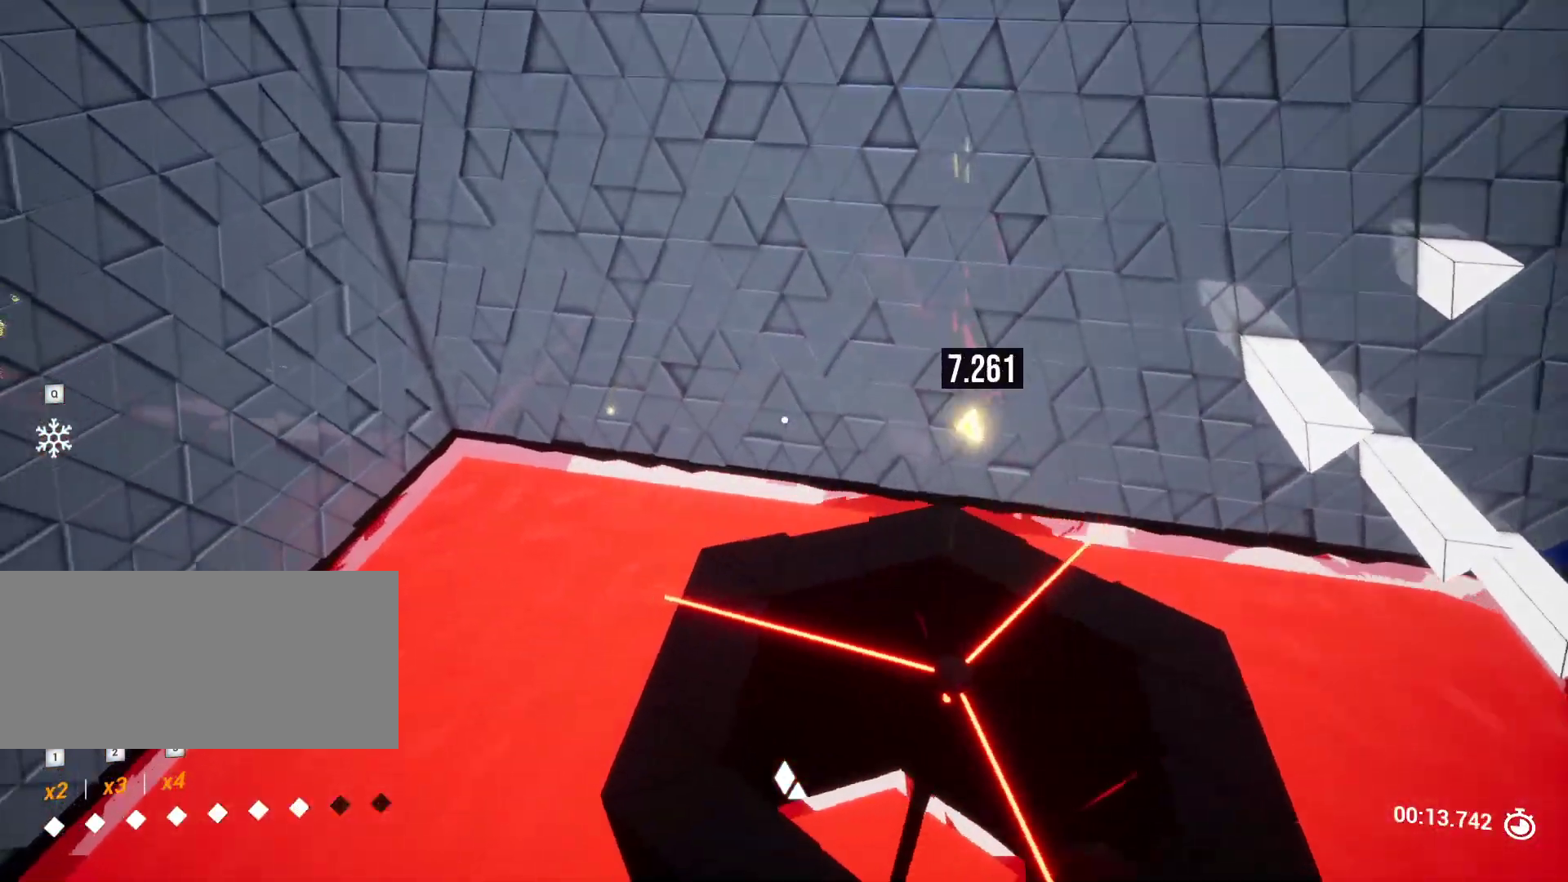
{"keys": [], "events": [[83, "a", "up"], [317, "d", "down"], [400, "w", "down"], [467, "d", "up"], [467, "w", "up"]]}
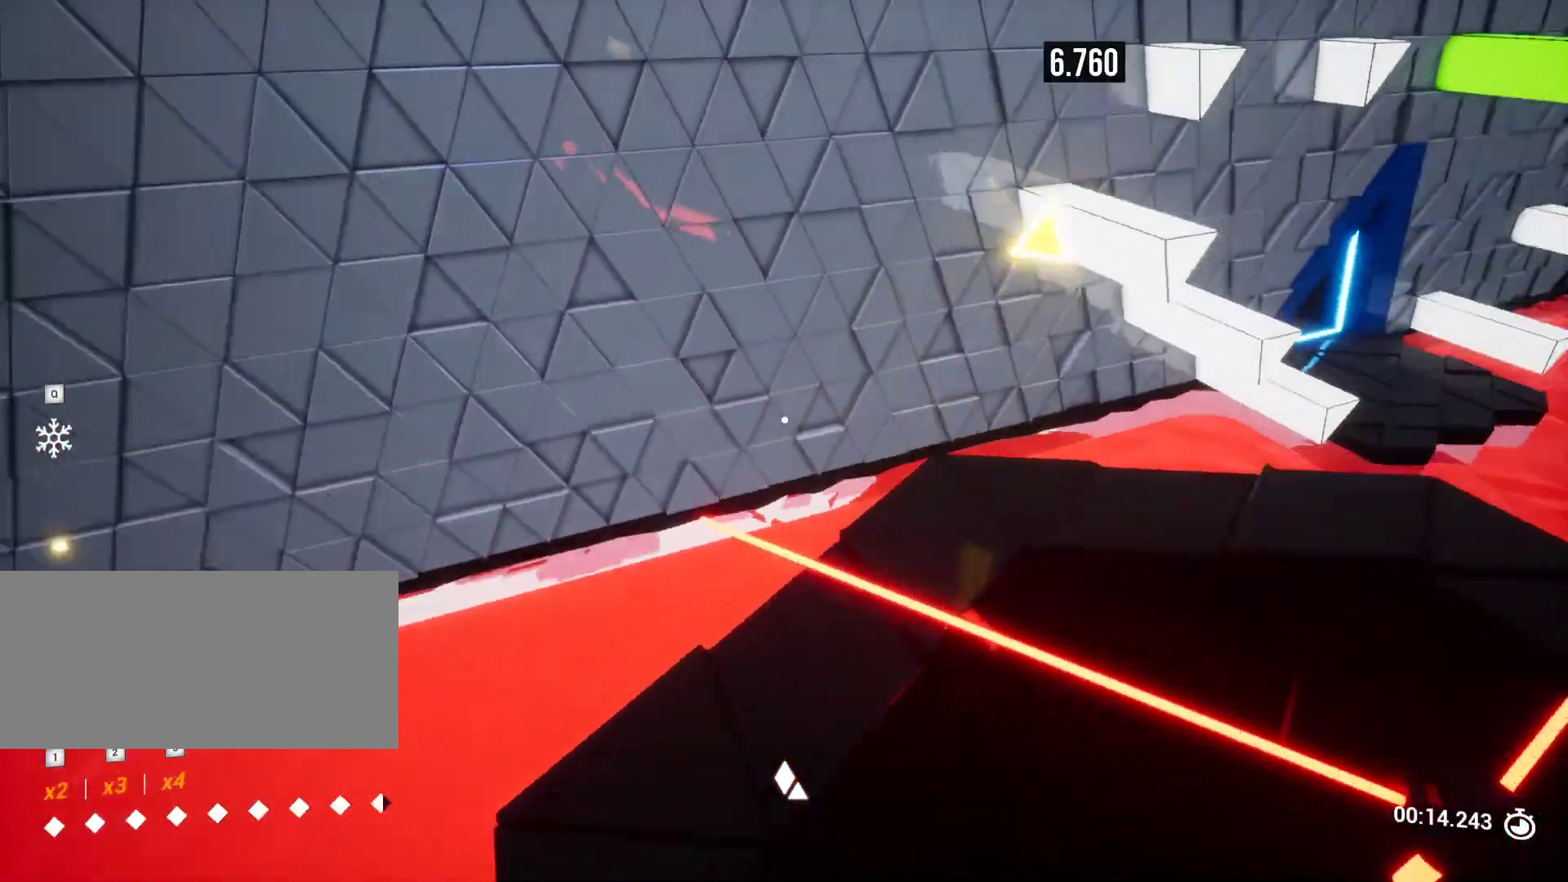
{"keys": ["w"], "events": [[150, "w", "down"], [333, "w", "up"], [483, "w", "down"]]}
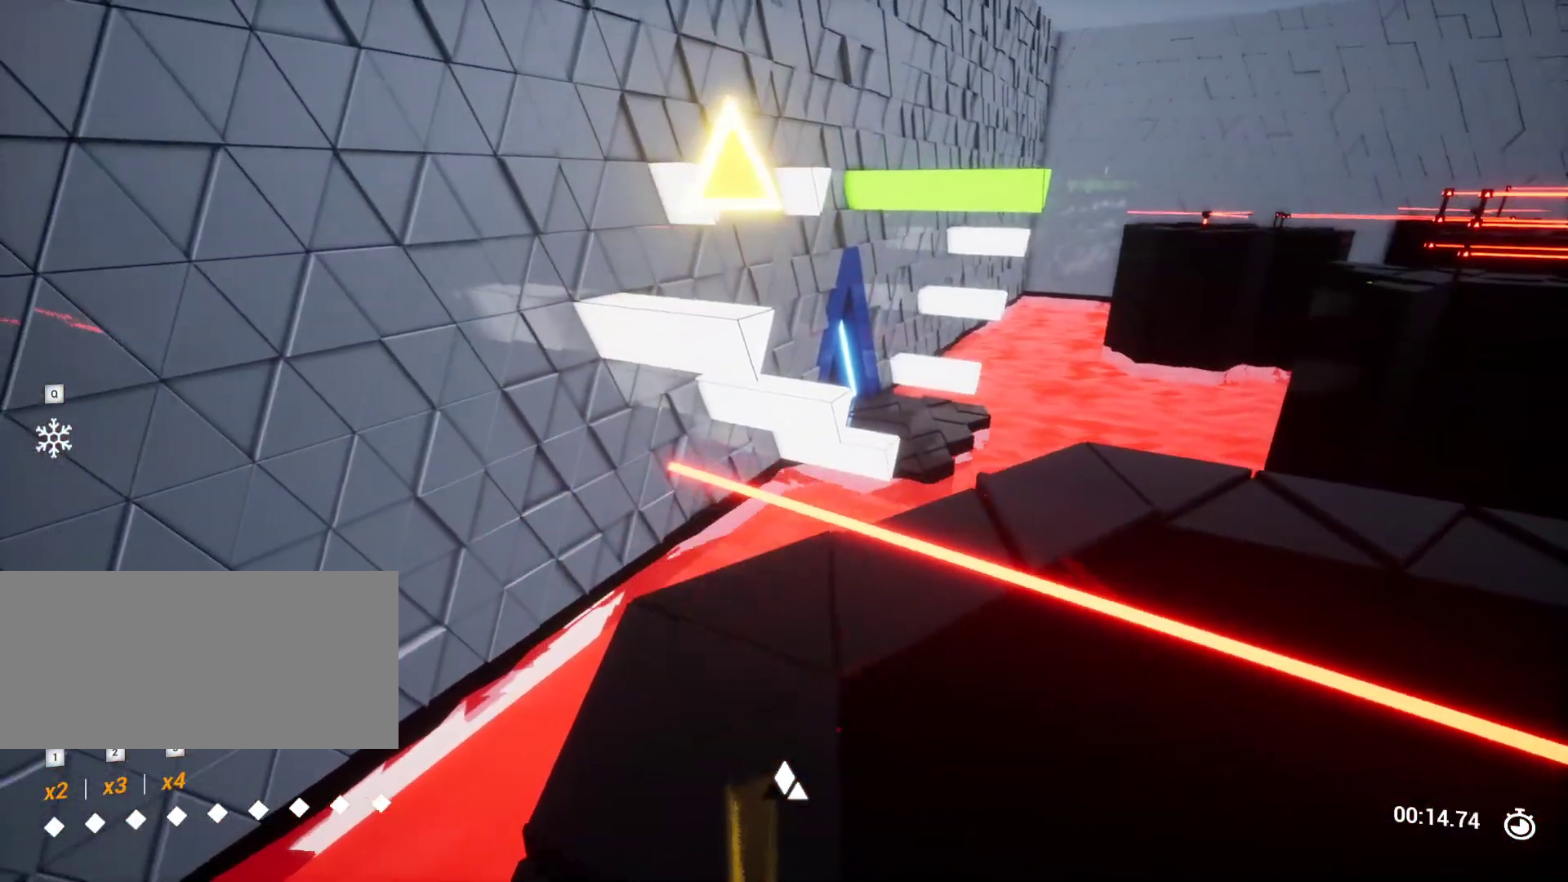
{"keys": [], "events": [[400, "w", "up"]]}
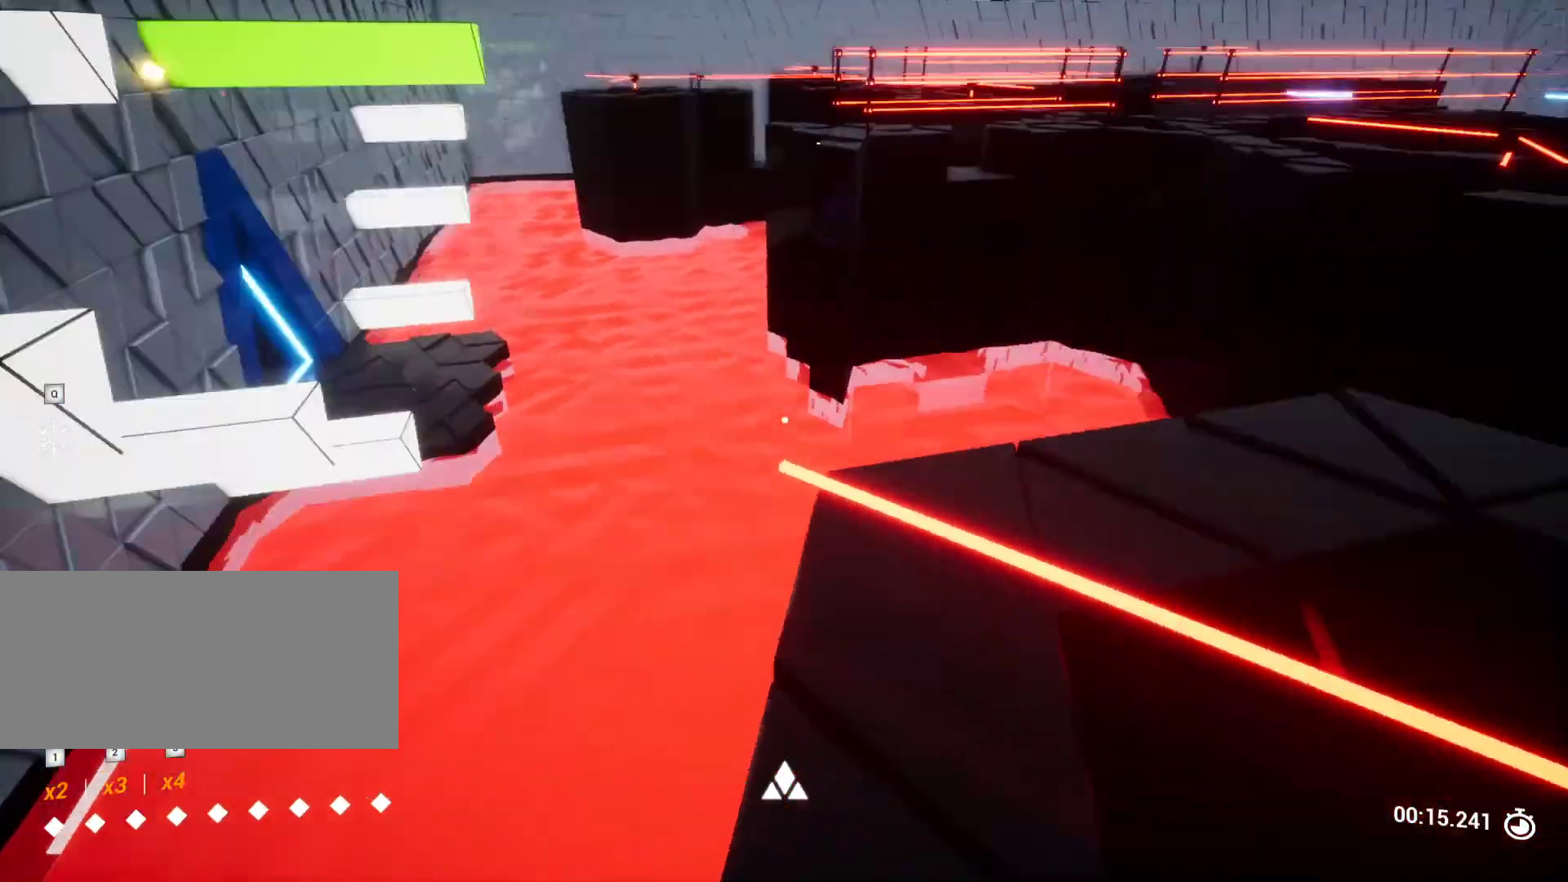
{"keys": ["w"], "events": [[100, "w", "down"]]}
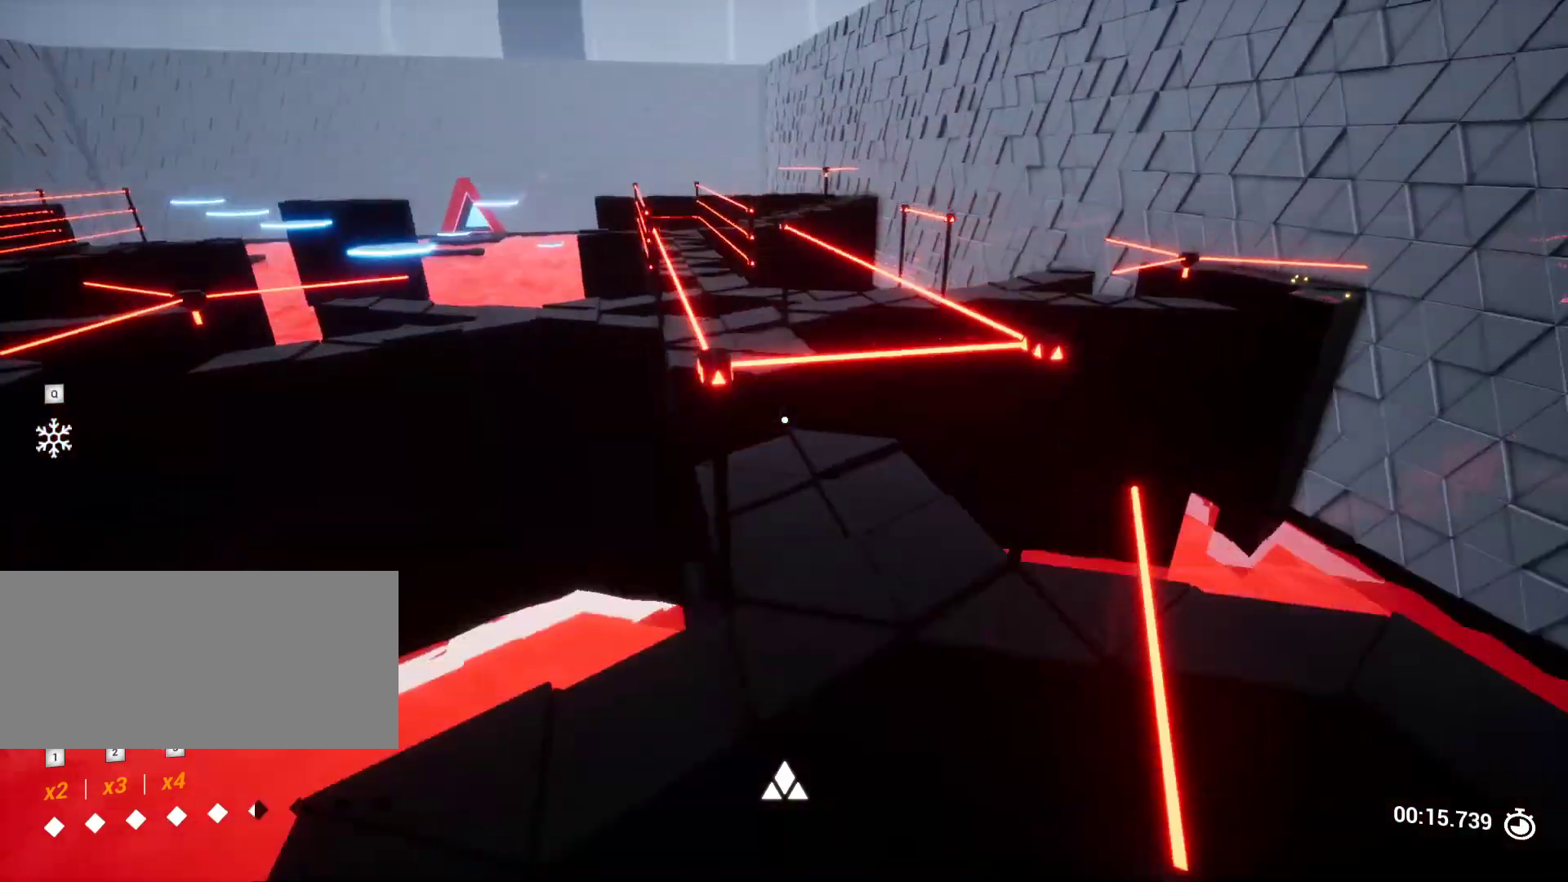
{"keys": ["w"], "events": [[150, "d", "down"], [333, "d", "up"]]}
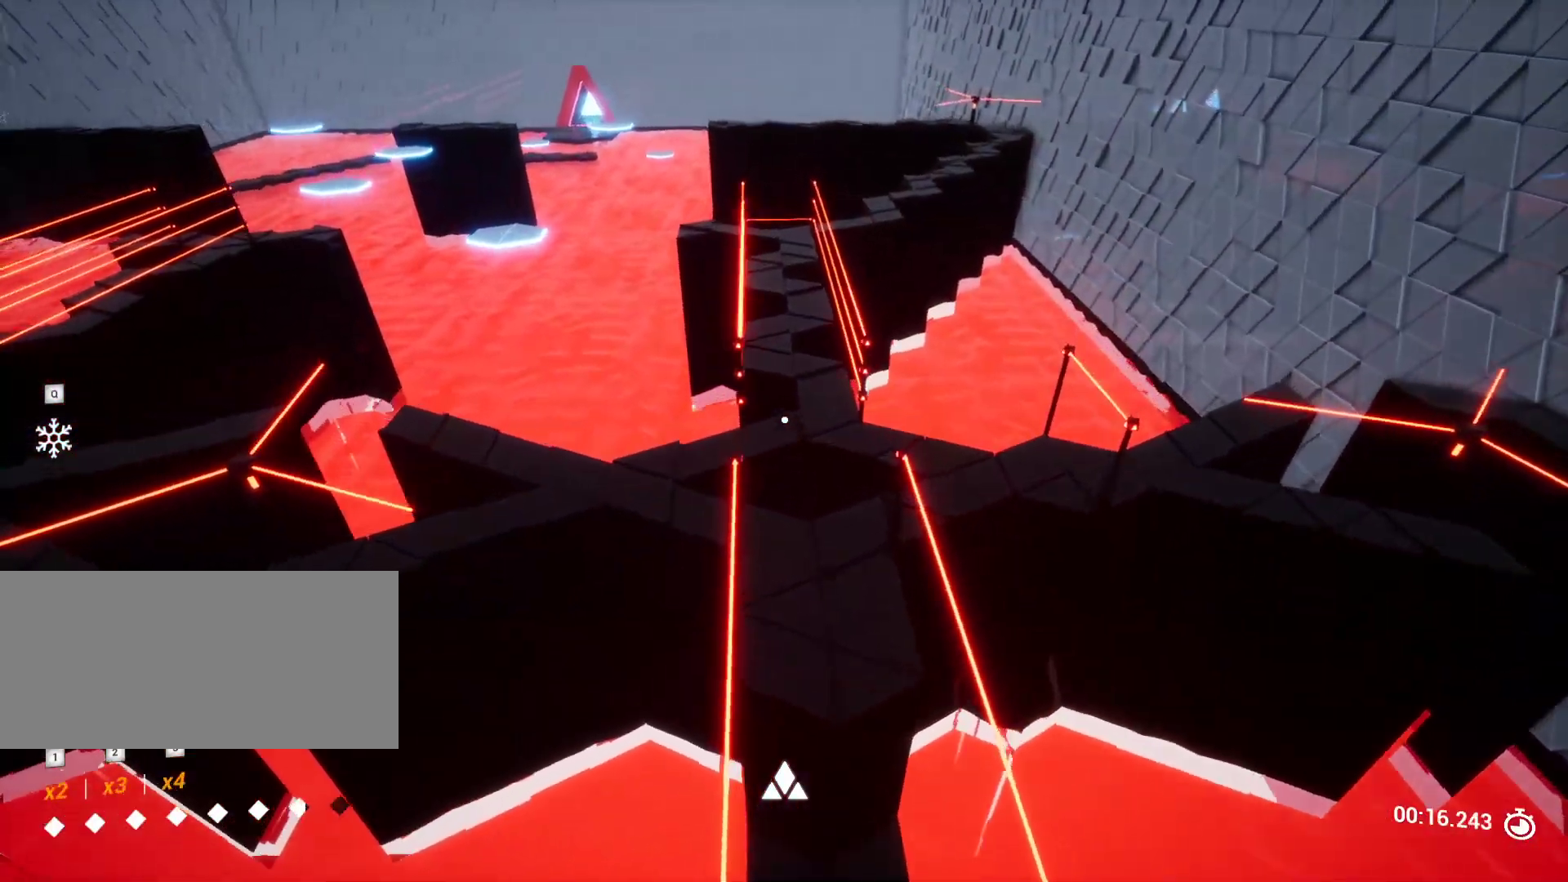
{"keys": ["w"], "events": []}
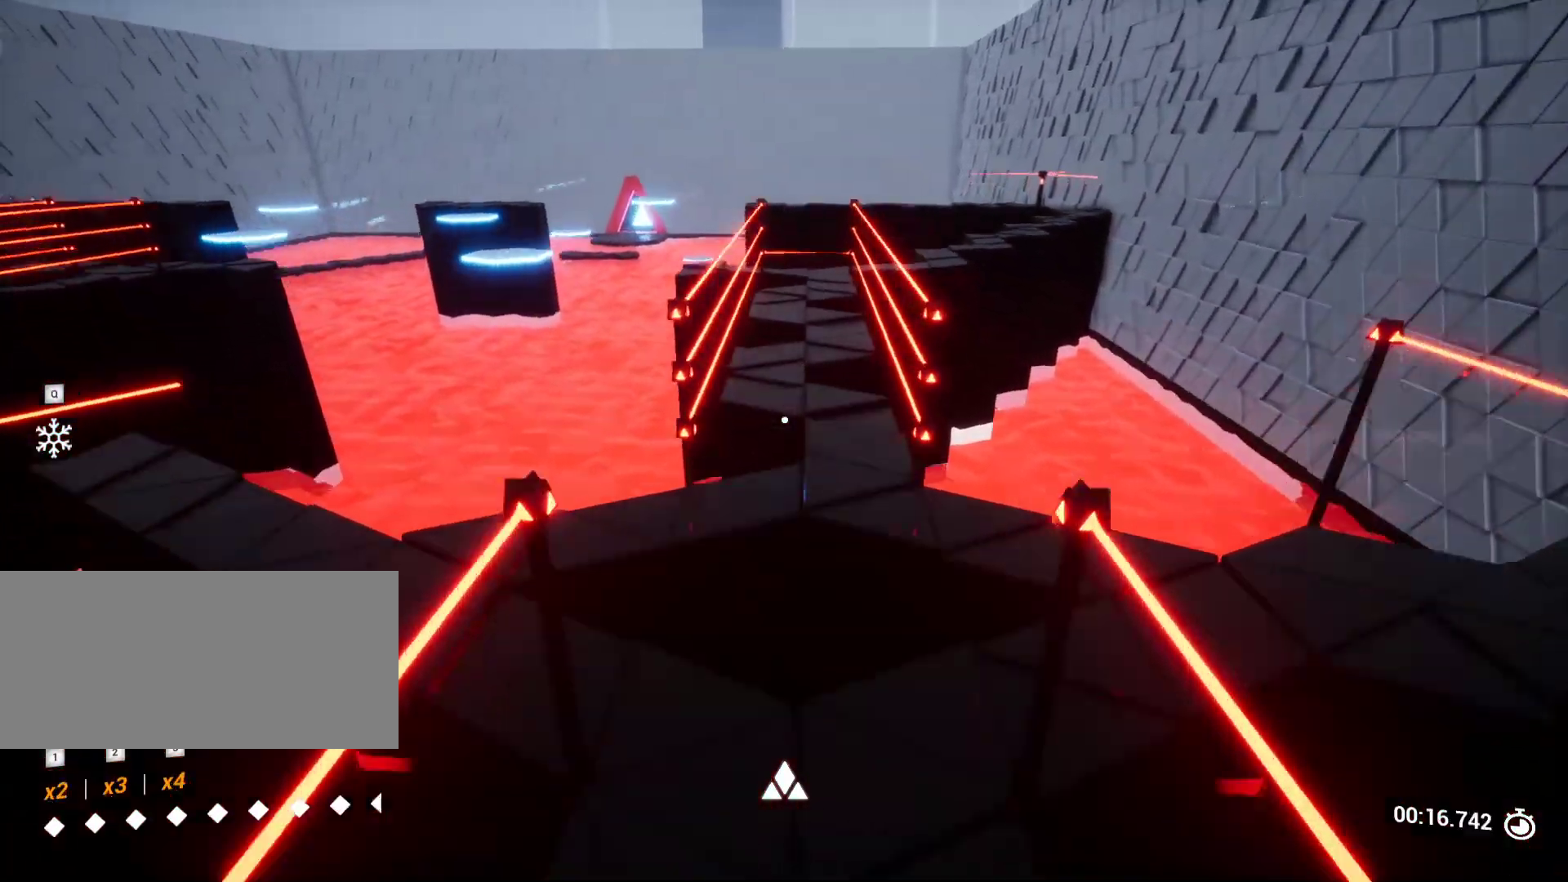
{"keys": ["w"], "events": []}
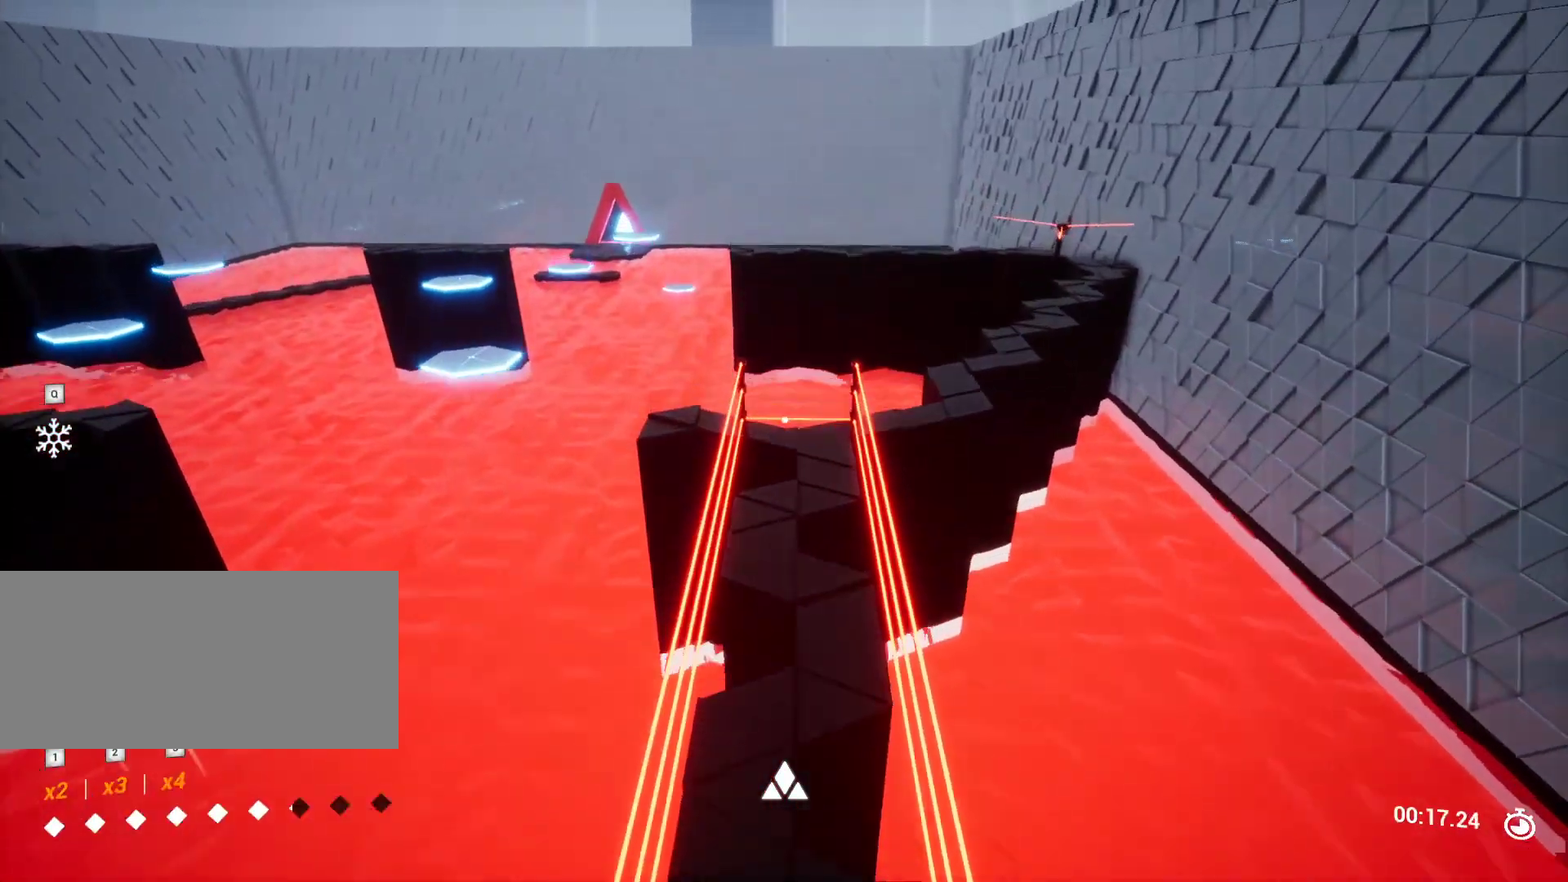
{"keys": ["w"], "events": [[250, "d", "down"], [350, "d", "up"]]}
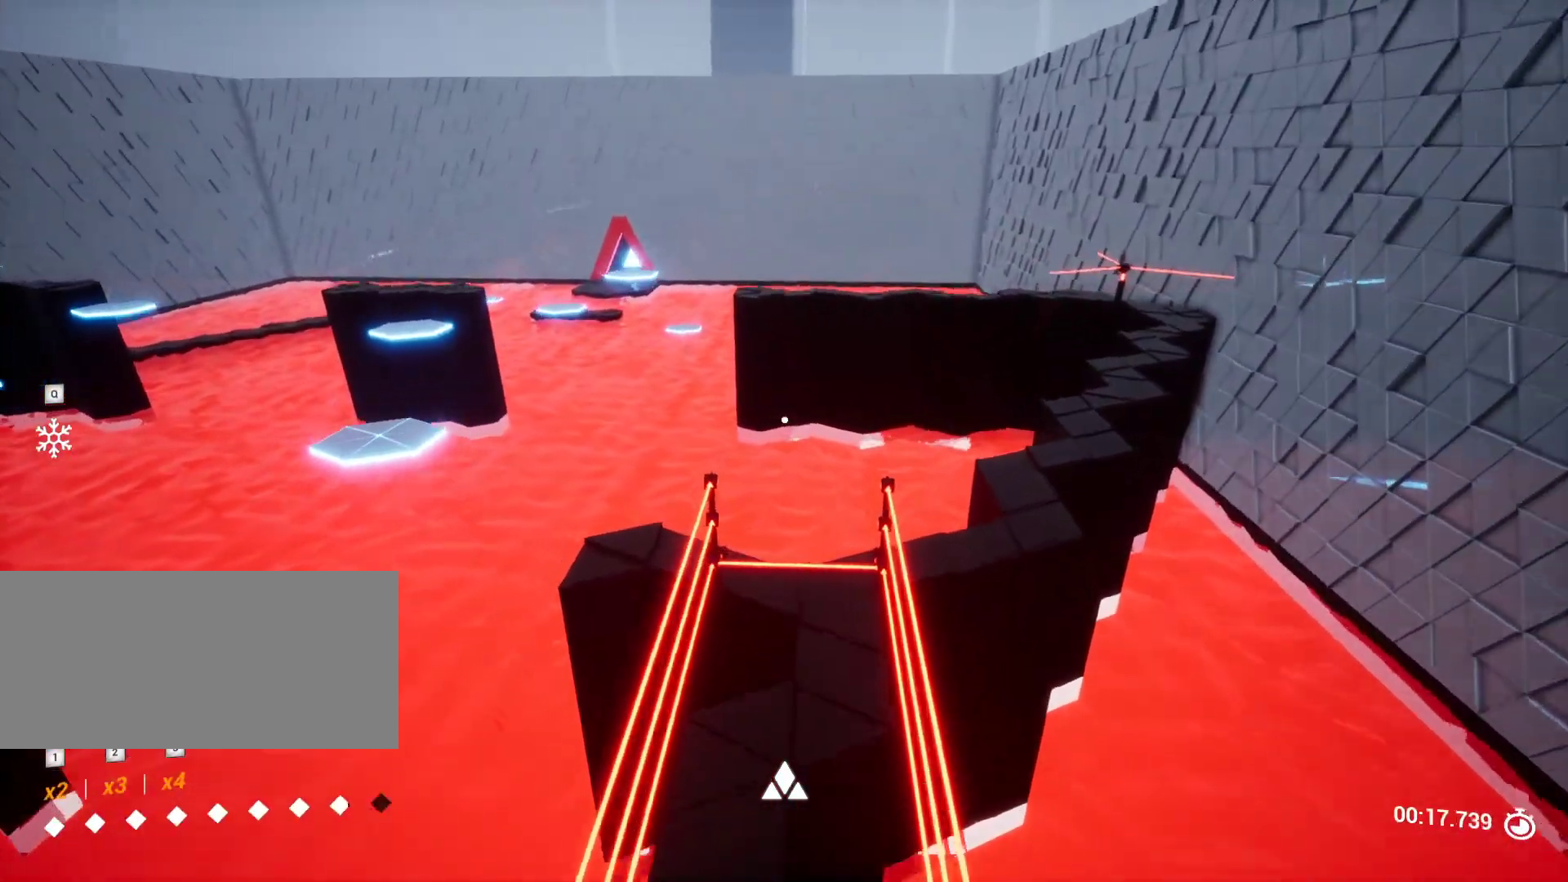
{"keys": ["w"], "events": [[17, "a", "down"], [167, "a", "up"]]}
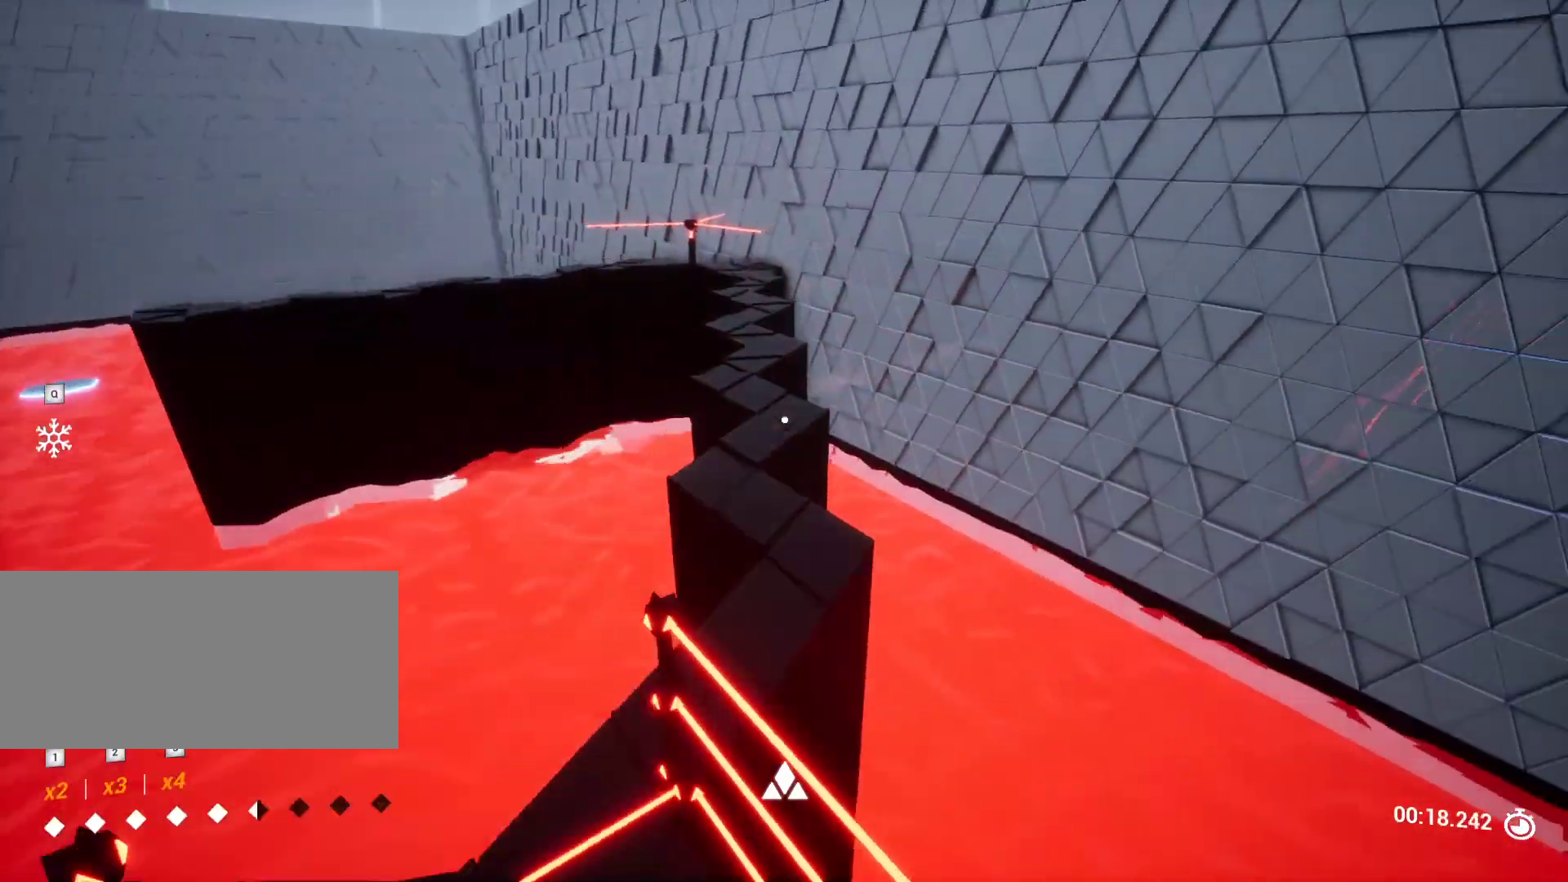
{"keys": ["w"], "events": [[133, "d", "down"], [267, "d", "up"]]}
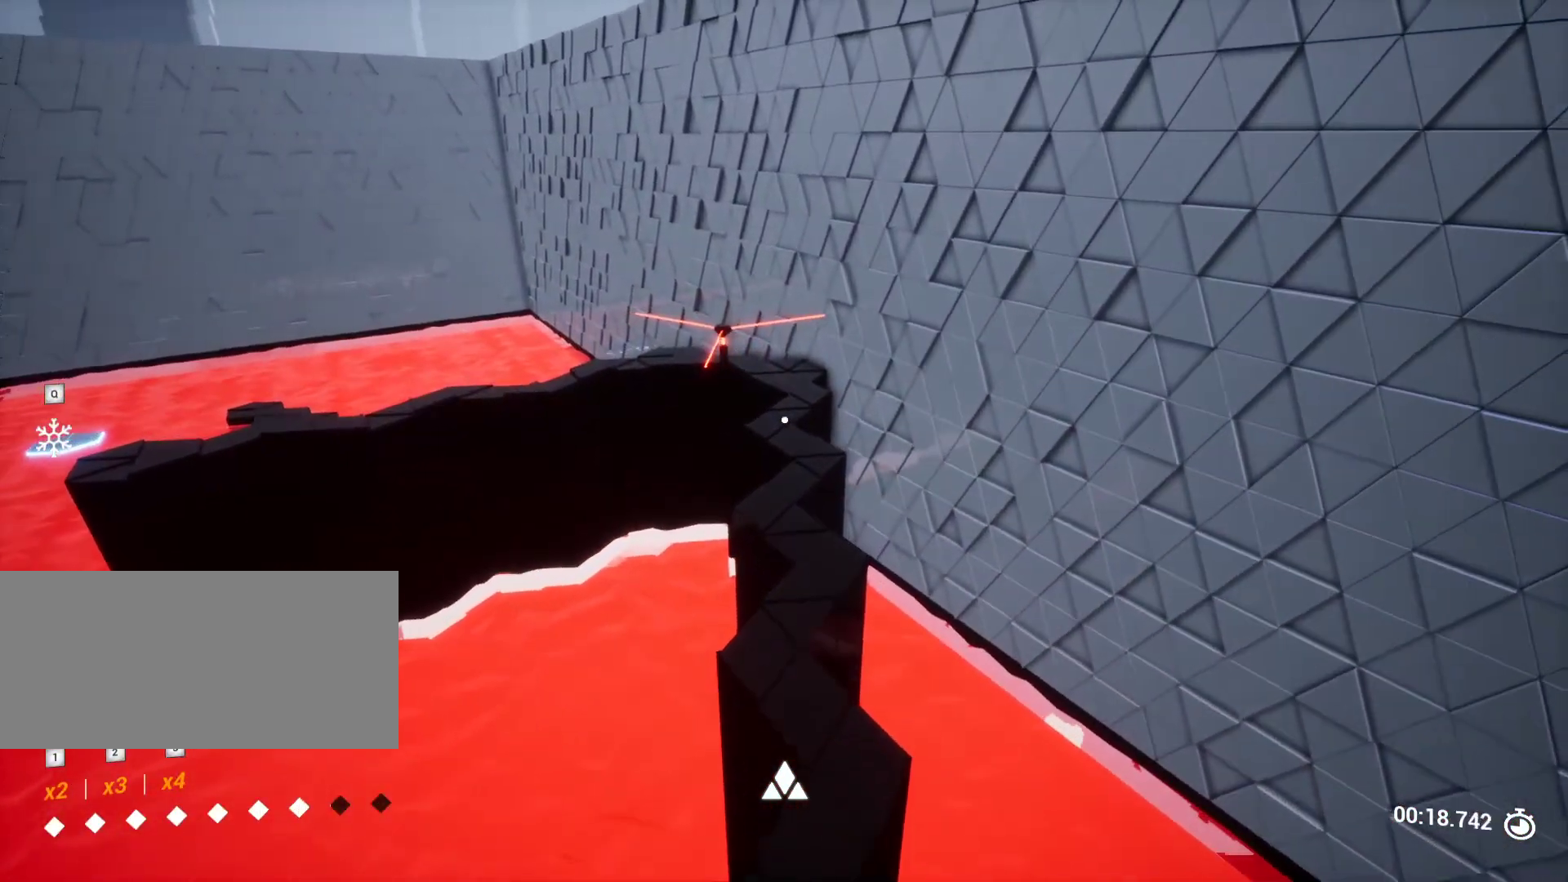
{"keys": ["w"], "events": [[100, "d", "down"], [150, "d", "up"]]}
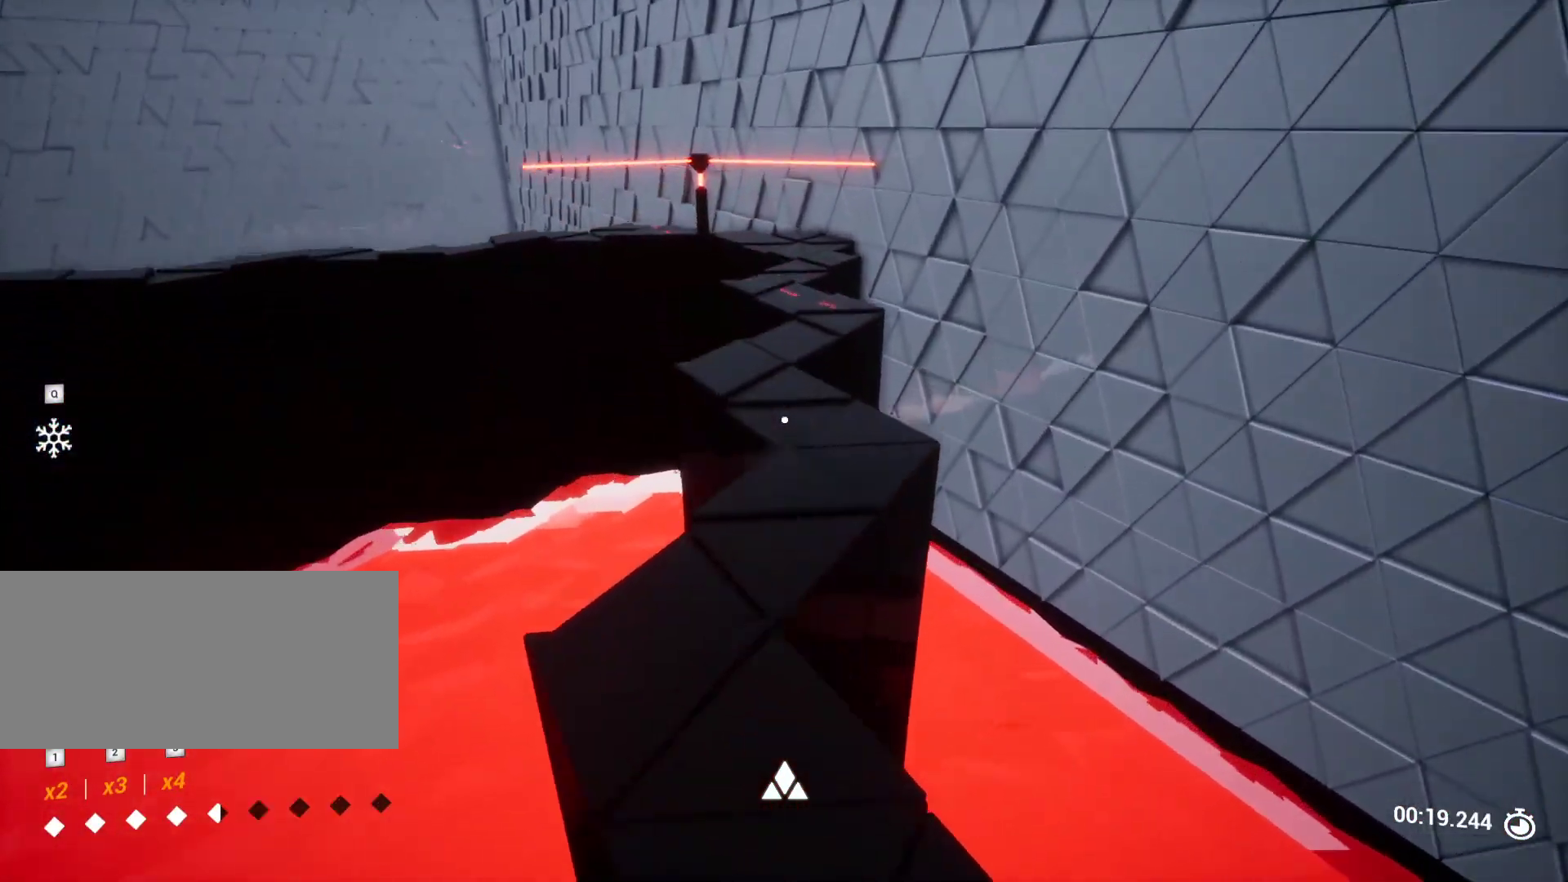
{"keys": [], "events": [[167, "w", "up"]]}
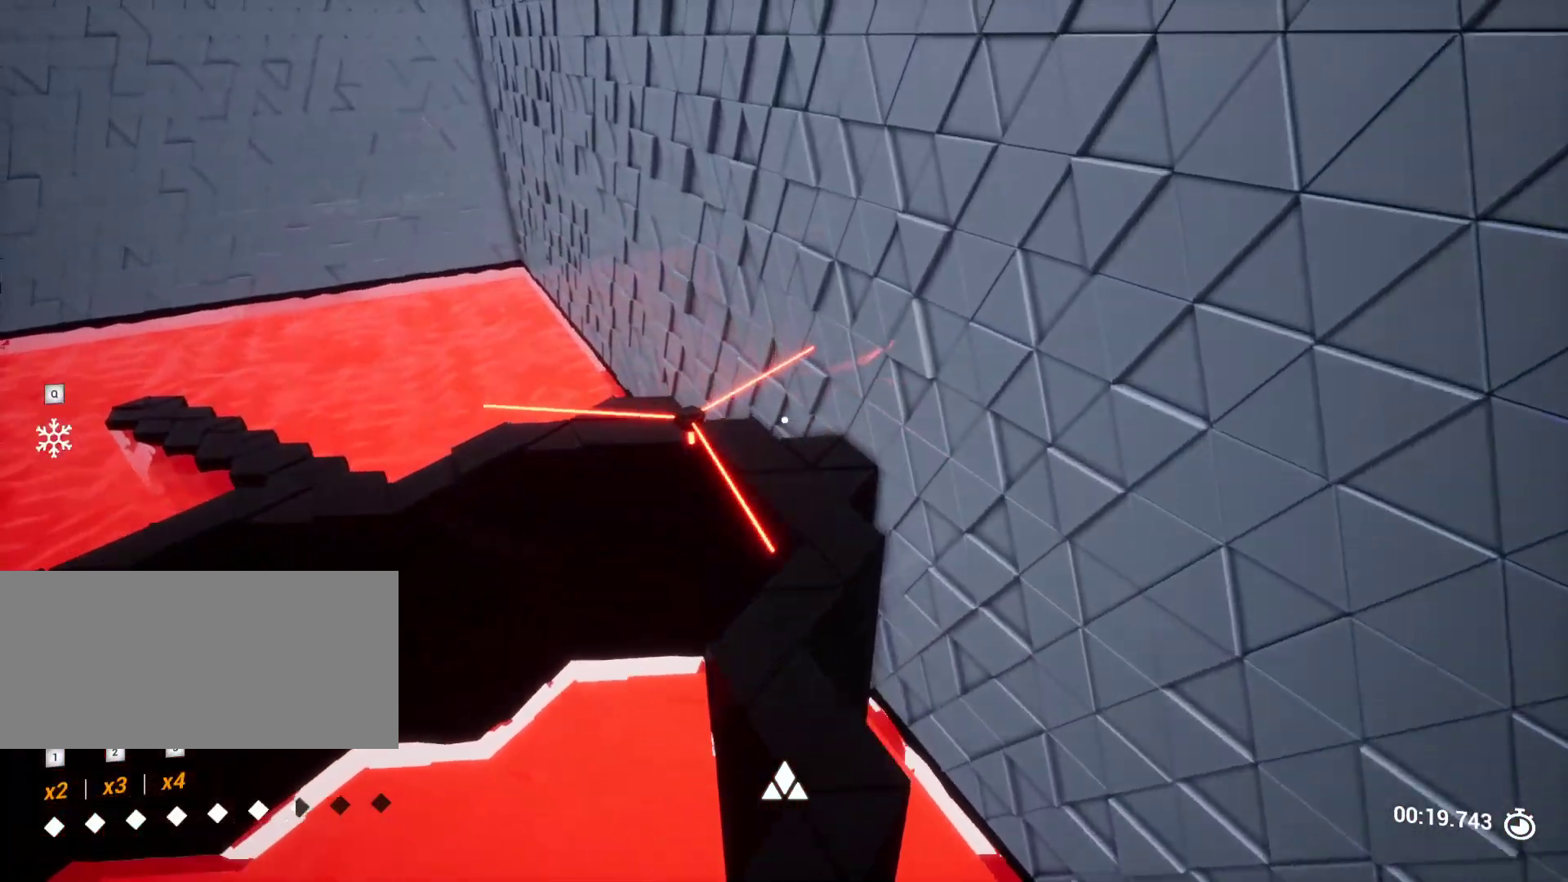
{"keys": [], "events": [[233, "s", "down"], [317, "s", "up"]]}
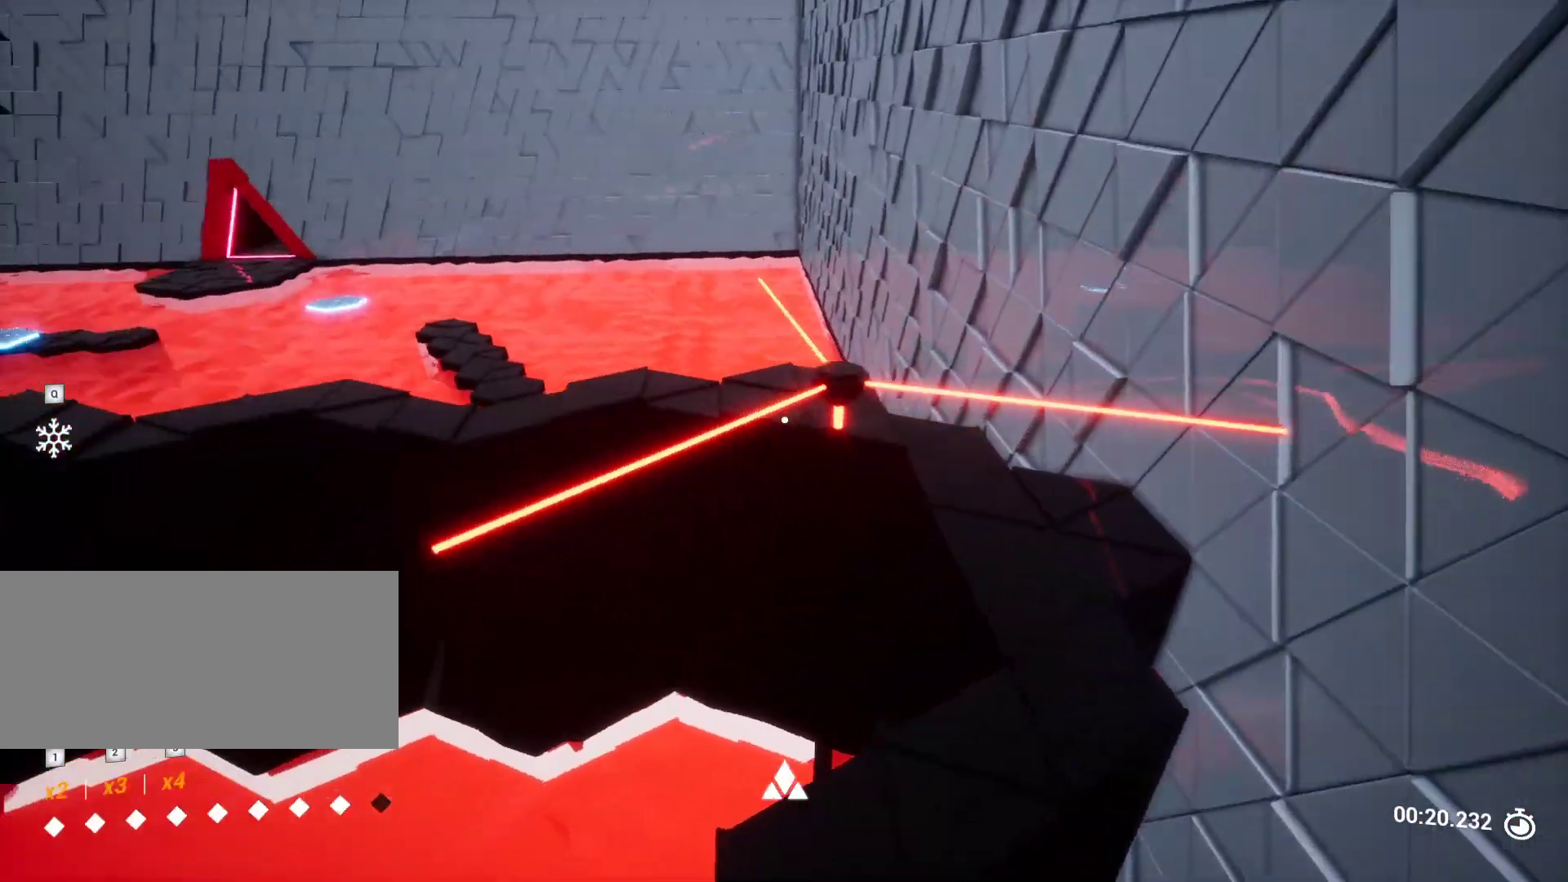
{"keys": [], "events": [[17, "w", "down"], [333, "w", "up"]]}
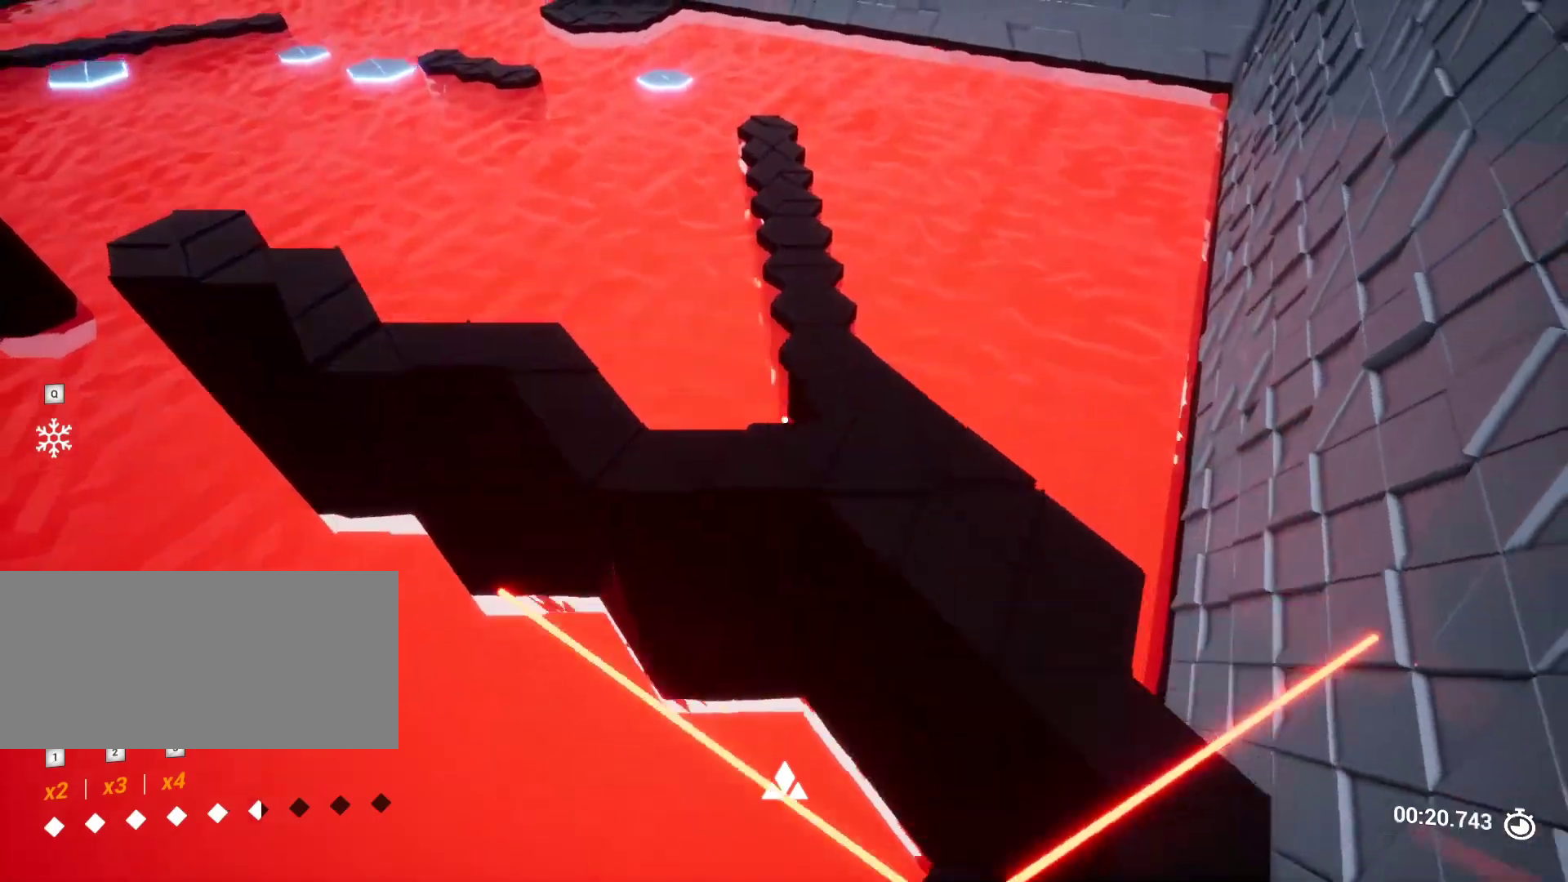
{"keys": ["d"], "events": [[167, "a", "down"], [217, "s", "down"], [267, "a", "up"], [267, "s", "up"], [450, "d", "down"]]}
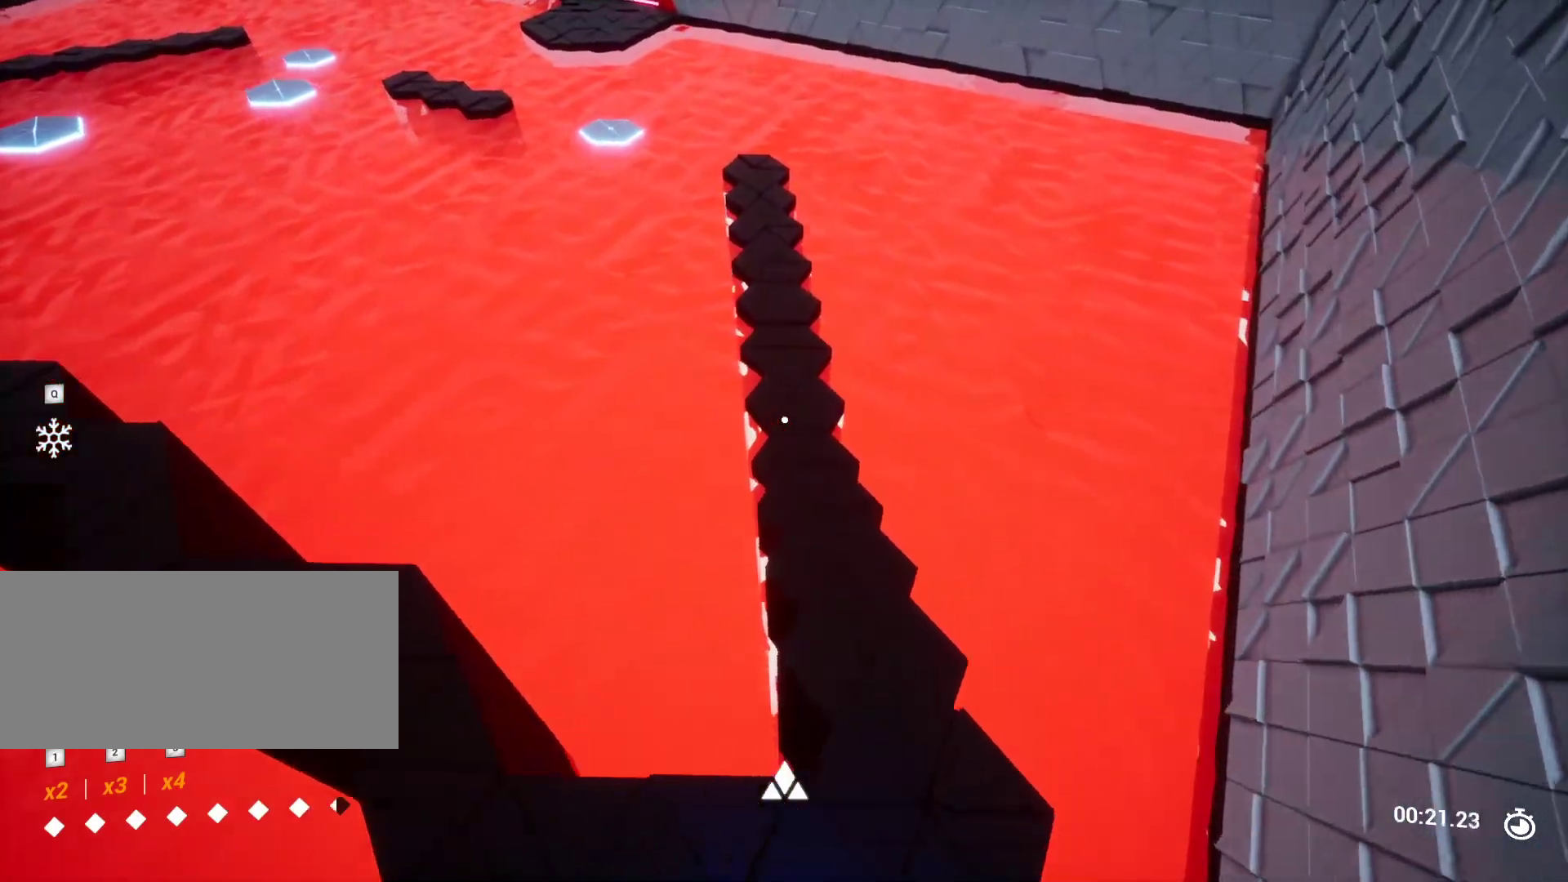
{"keys": ["w"], "events": [[83, "w", "down"], [133, "d", "up"], [317, "a", "down"], [417, "a", "up"]]}
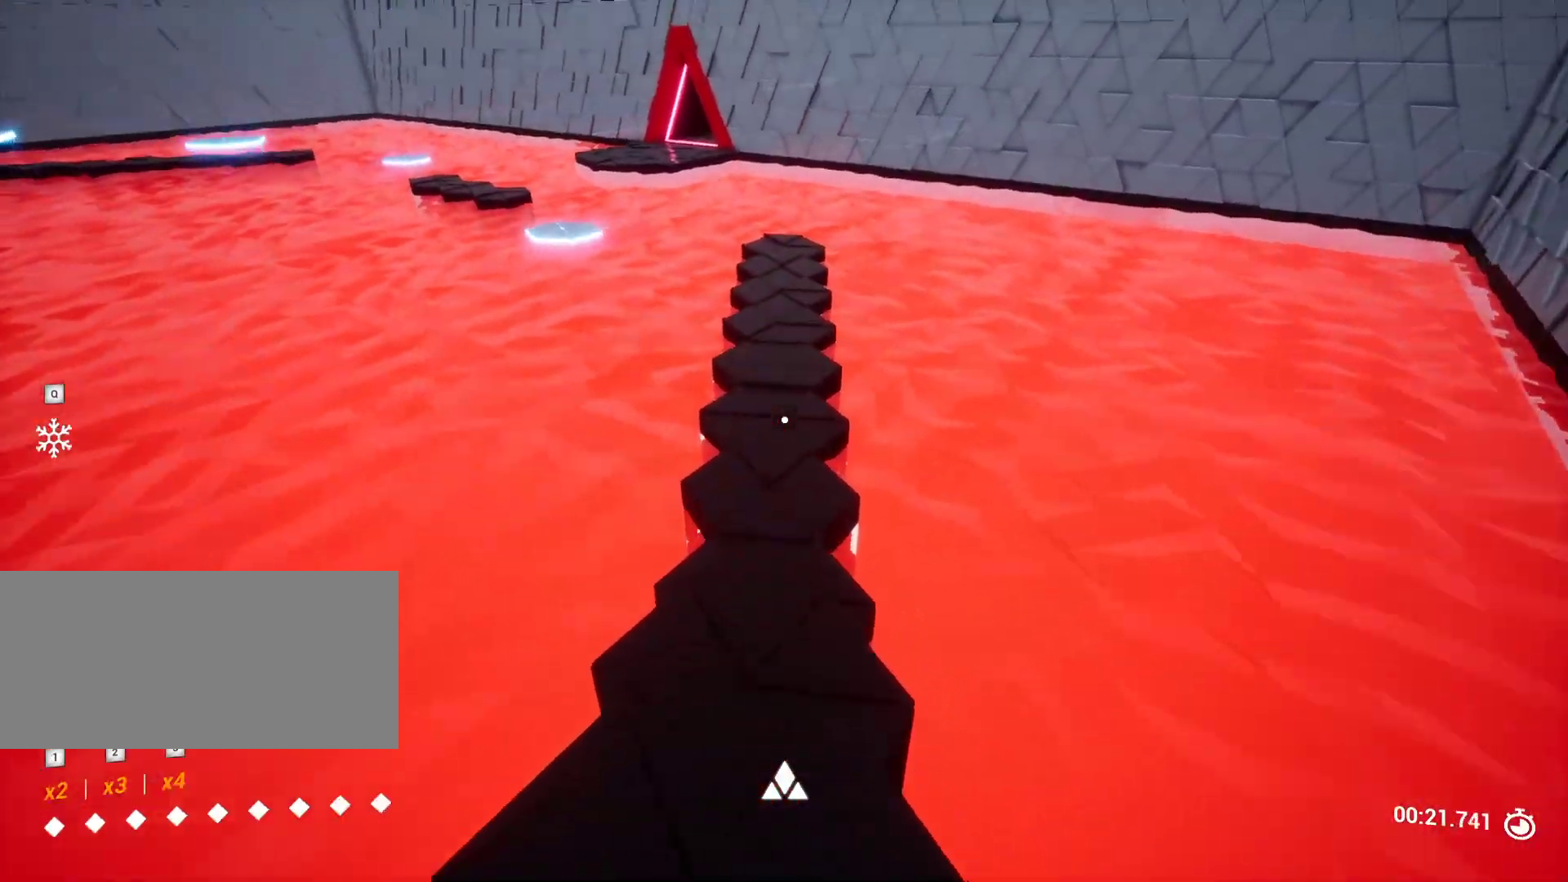
{"keys": ["w"], "events": []}
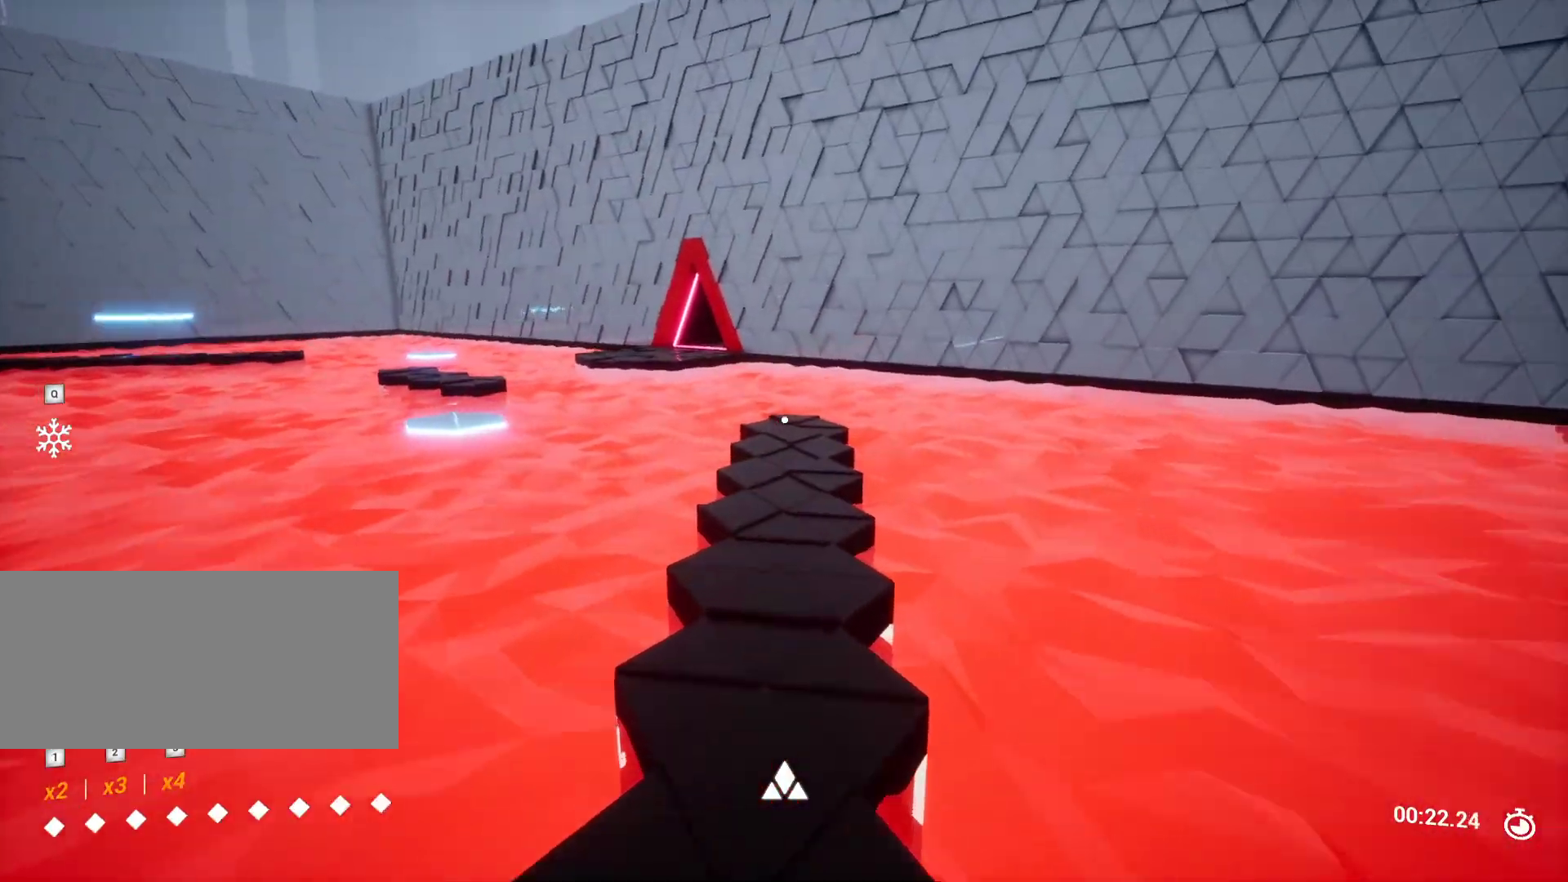
{"keys": ["w"], "events": []}
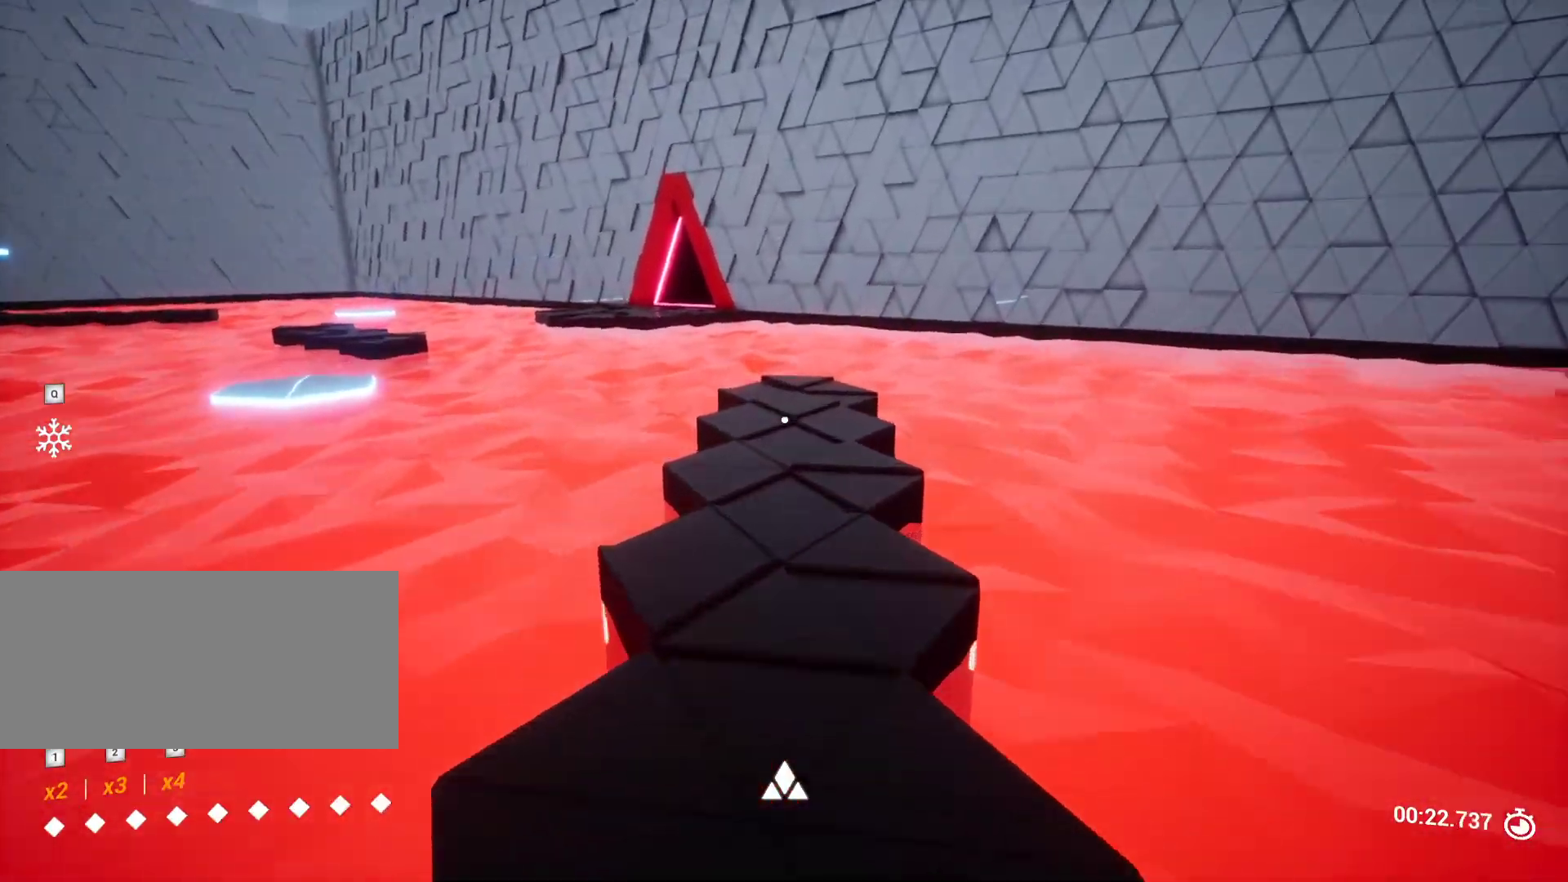
{"keys": ["w"], "events": []}
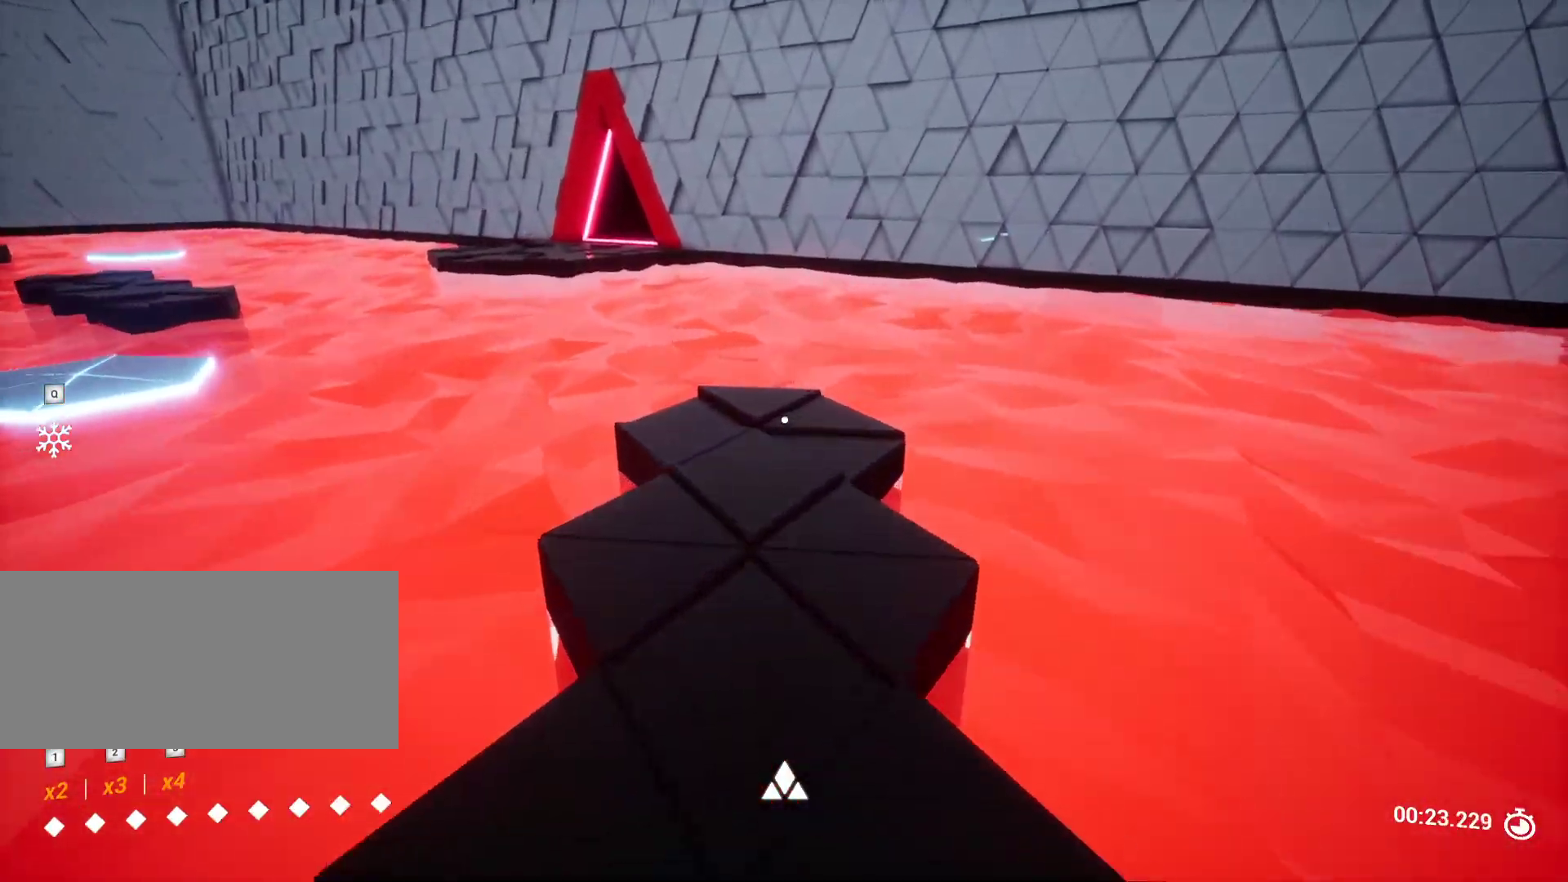
{"keys": ["w"], "events": []}